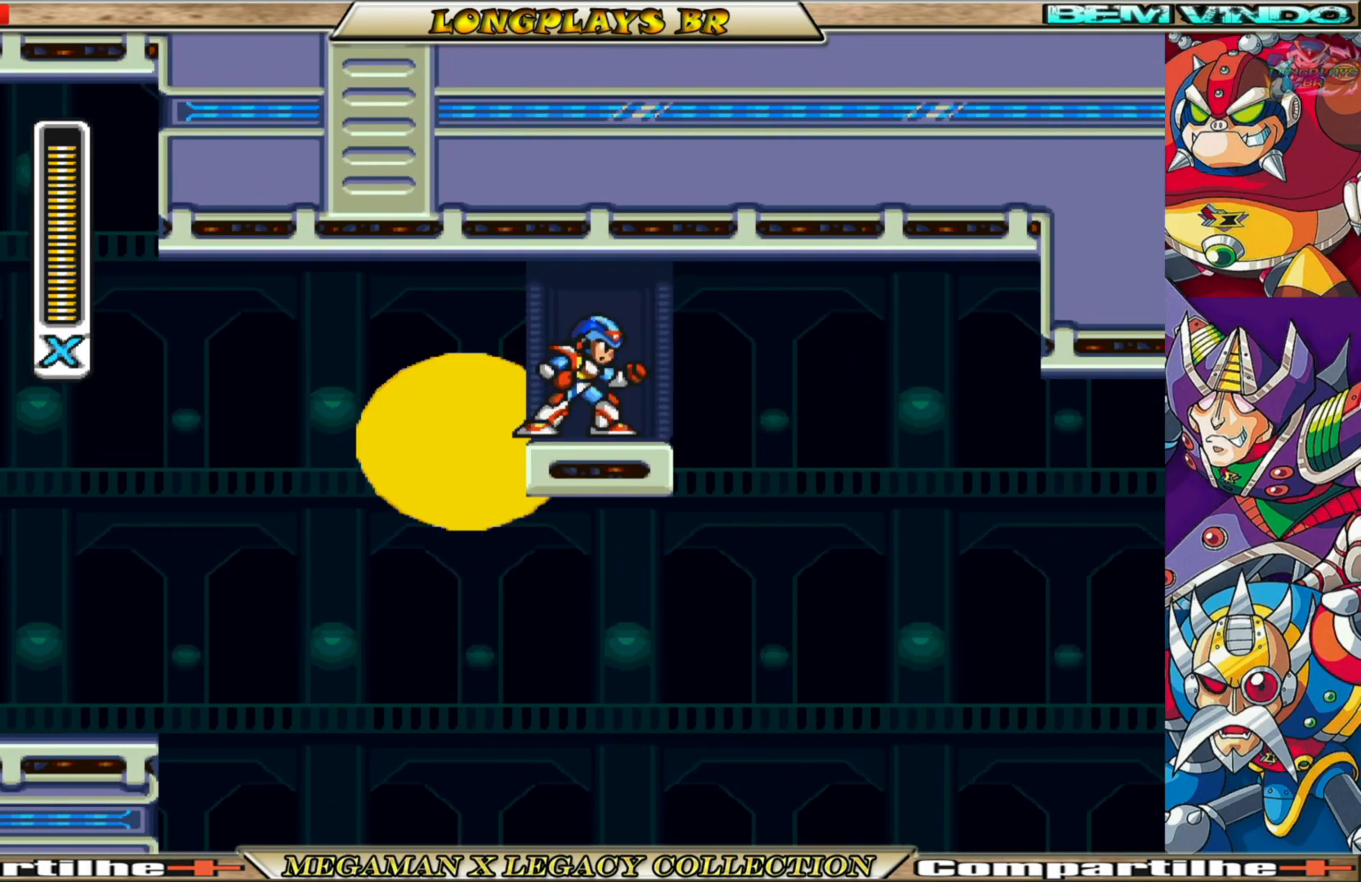
Gameplay with a controller (Xbox layout); each line is a JSON object with the inputs held at the frame after it. "events" lists button and stick changes between this image and that frame as [ms after this image, input, new state], when the widget could be followed in between.
{"buttons": [], "left_stick": "center", "right_stick": "center", "events": []}
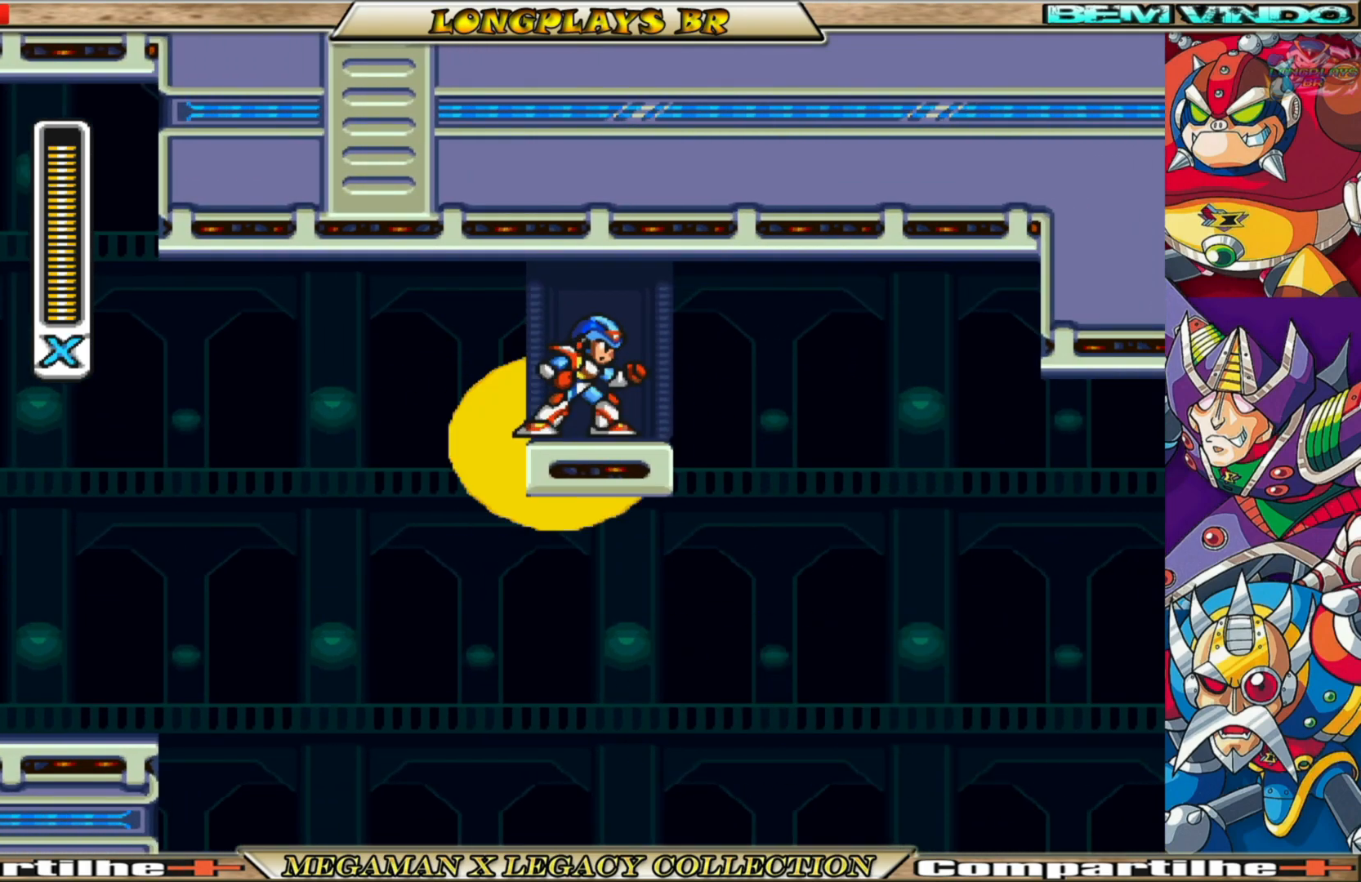
{"buttons": [], "left_stick": "center", "right_stick": "center", "events": []}
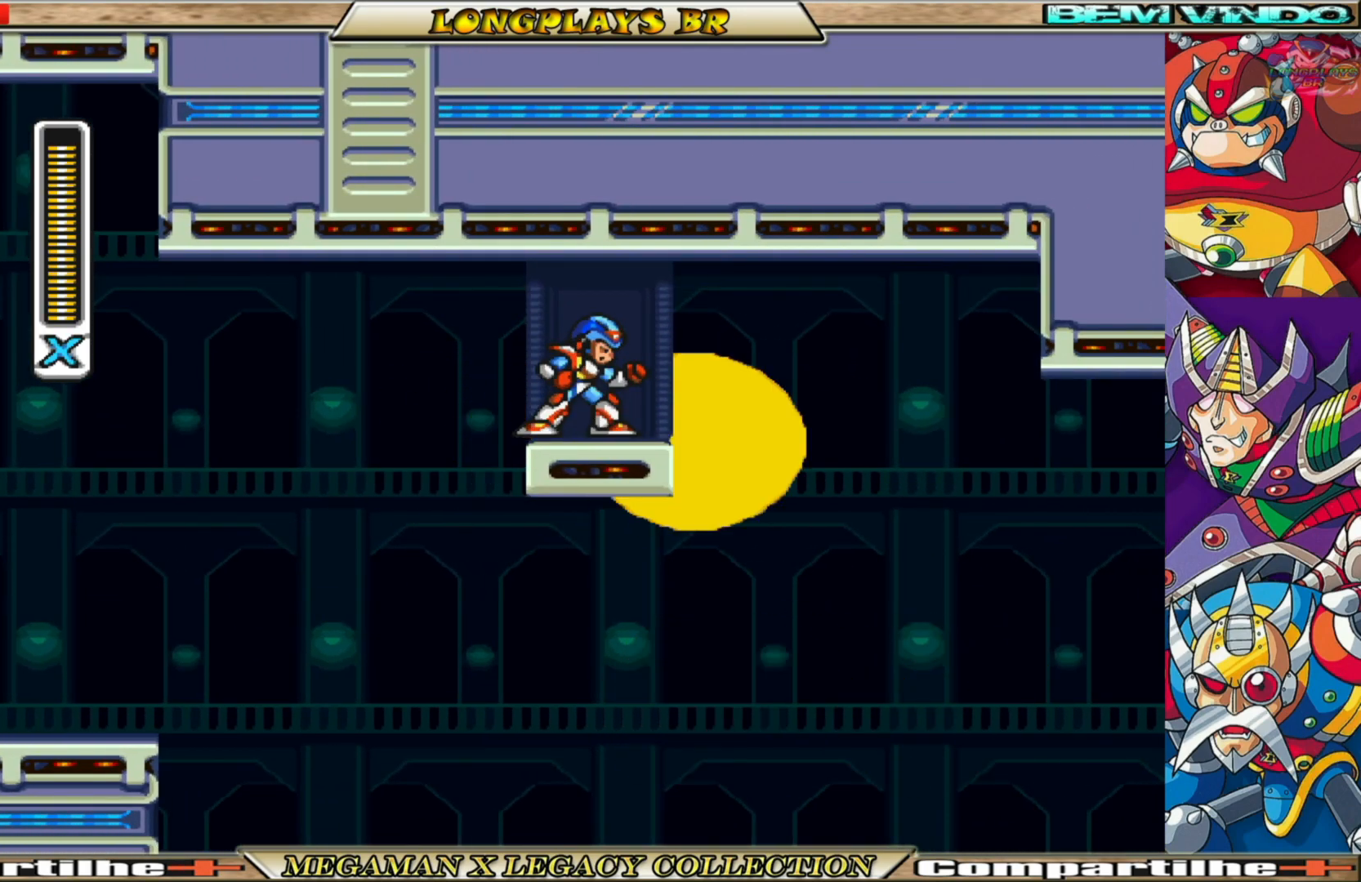
{"buttons": [], "left_stick": "center", "right_stick": "center", "events": []}
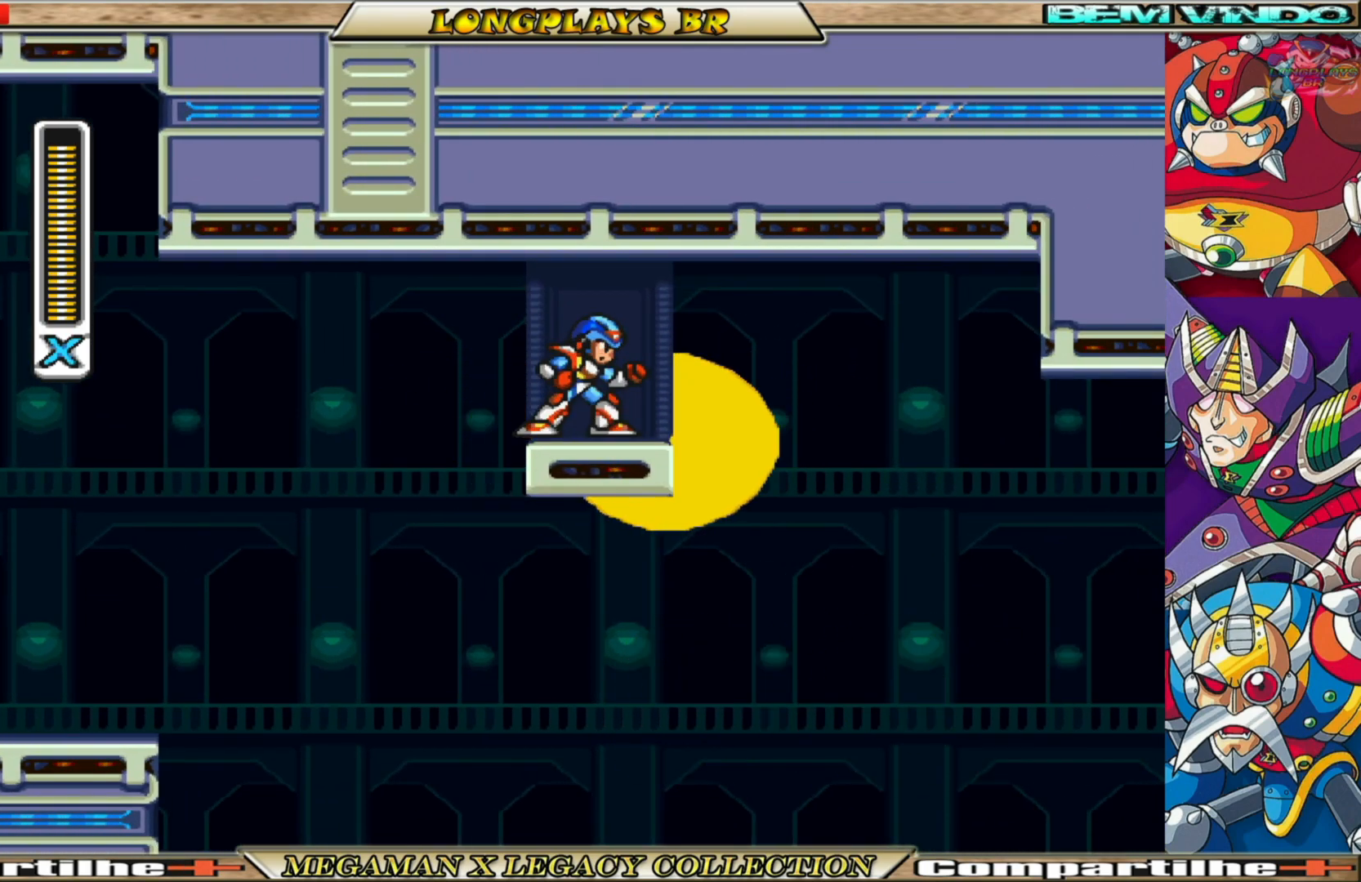
{"buttons": ["A", "DPAD_RIGHT"], "left_stick": "center", "right_stick": "center", "events": [[233, "DPAD_RIGHT", "down"], [467, "A", "down"]]}
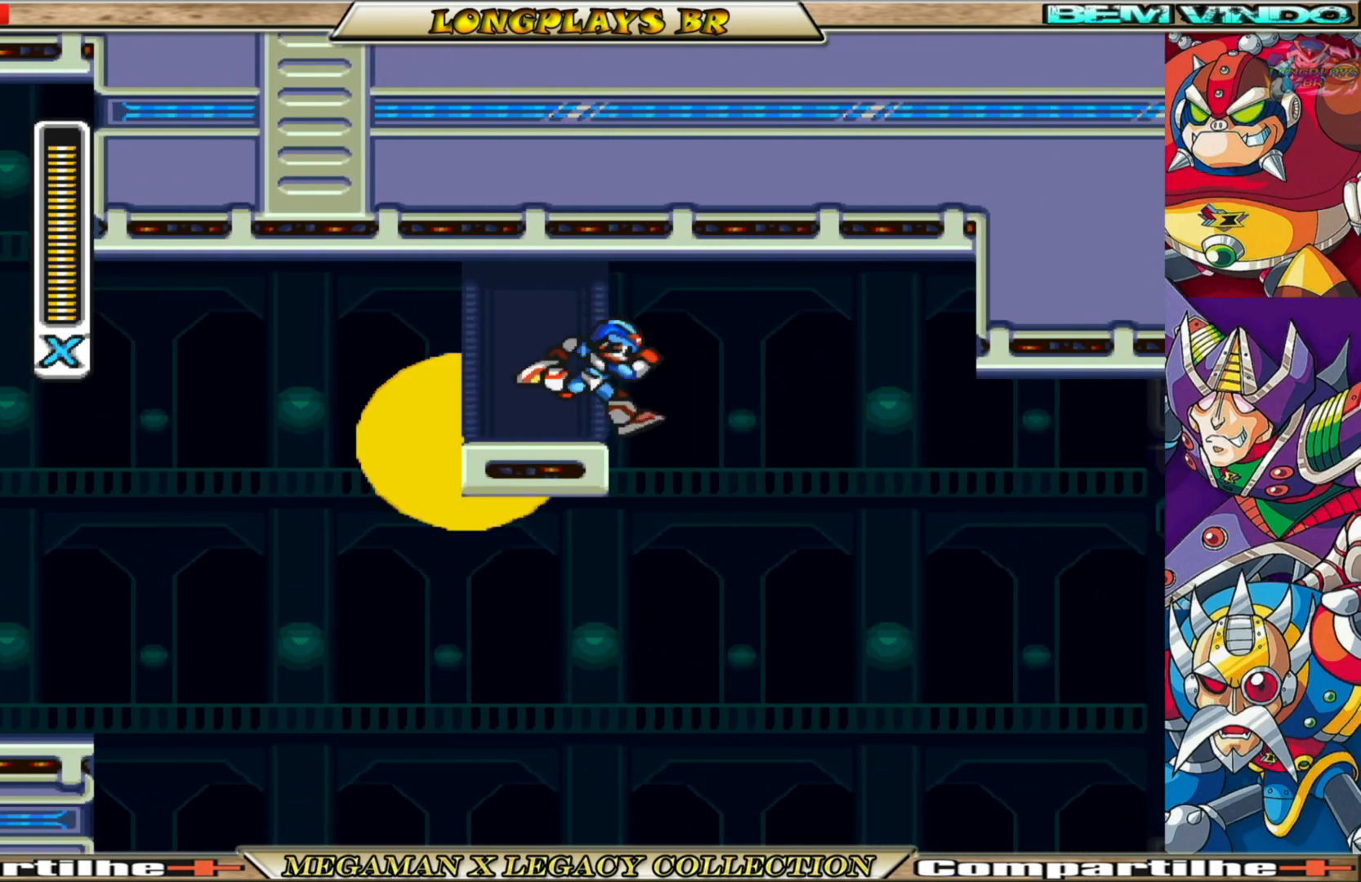
{"buttons": ["B", "DPAD_RIGHT"], "left_stick": "center", "right_stick": "center", "events": [[100, "B", "down"], [117, "A", "up"]]}
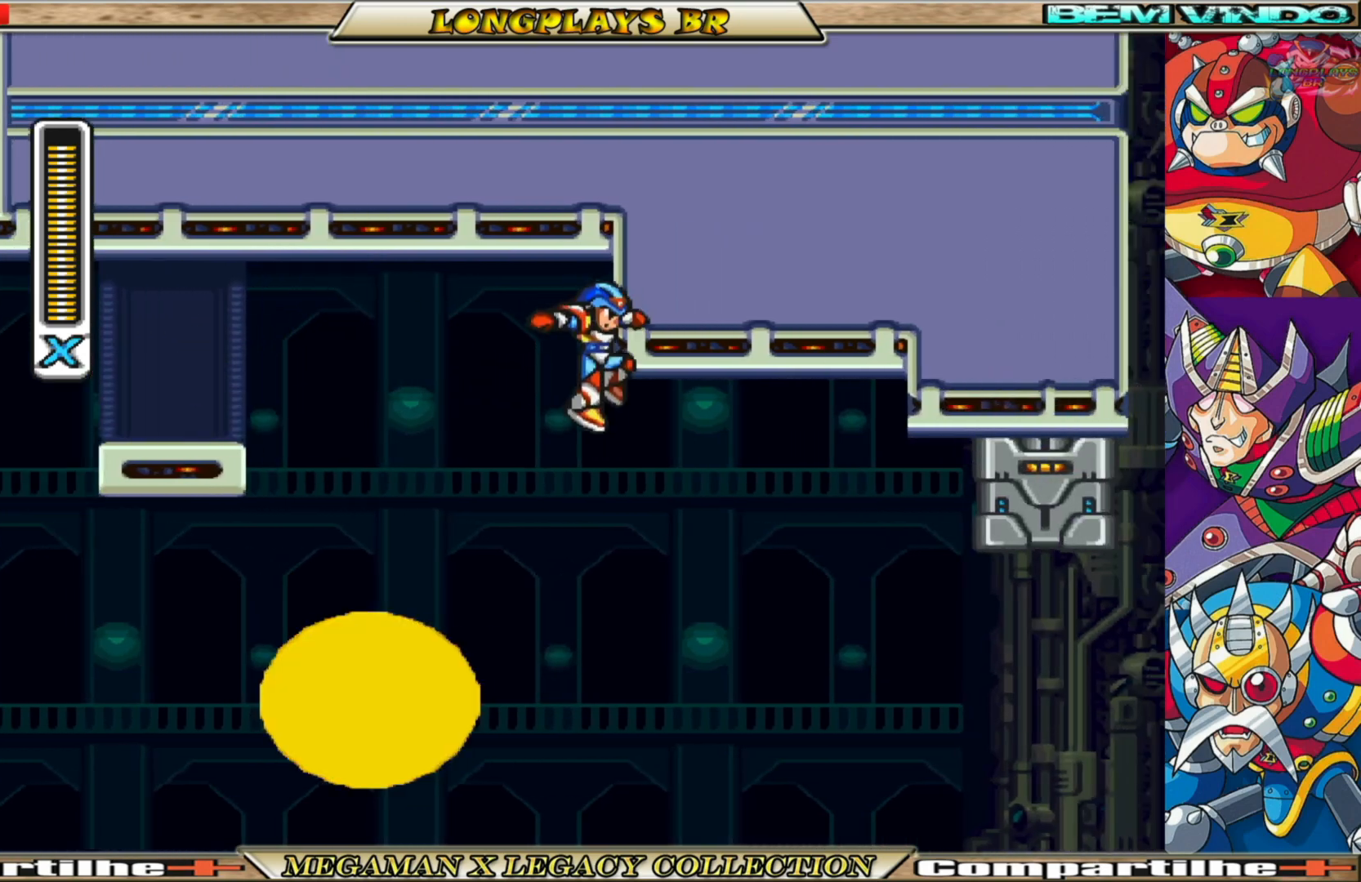
{"buttons": ["B", "DPAD_RIGHT"], "left_stick": "center", "right_stick": "center", "events": [[50, "B", "up"], [417, "B", "down"]]}
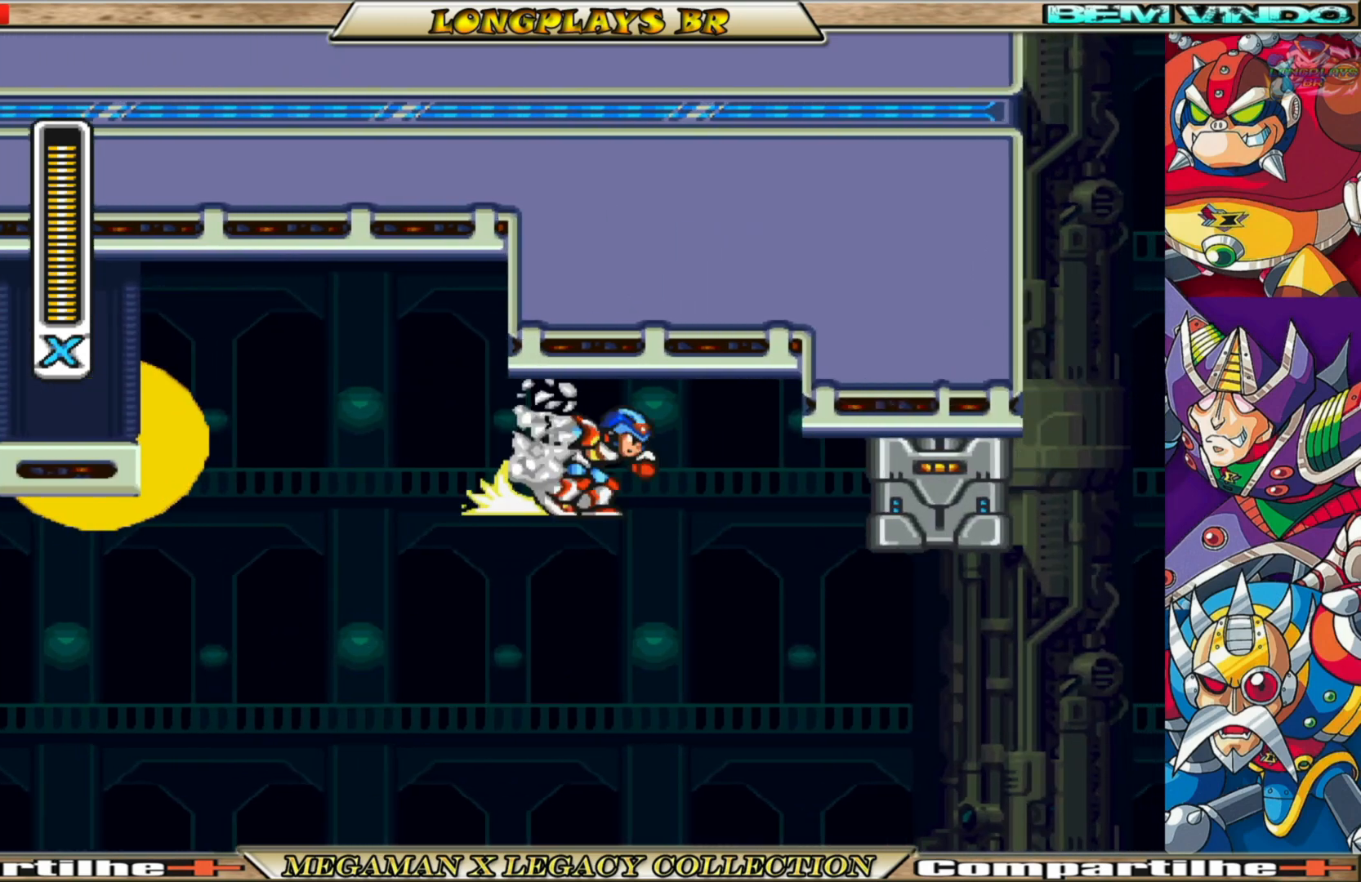
{"buttons": ["DPAD_RIGHT"], "left_stick": "center", "right_stick": "center", "events": [[350, "B", "up"]]}
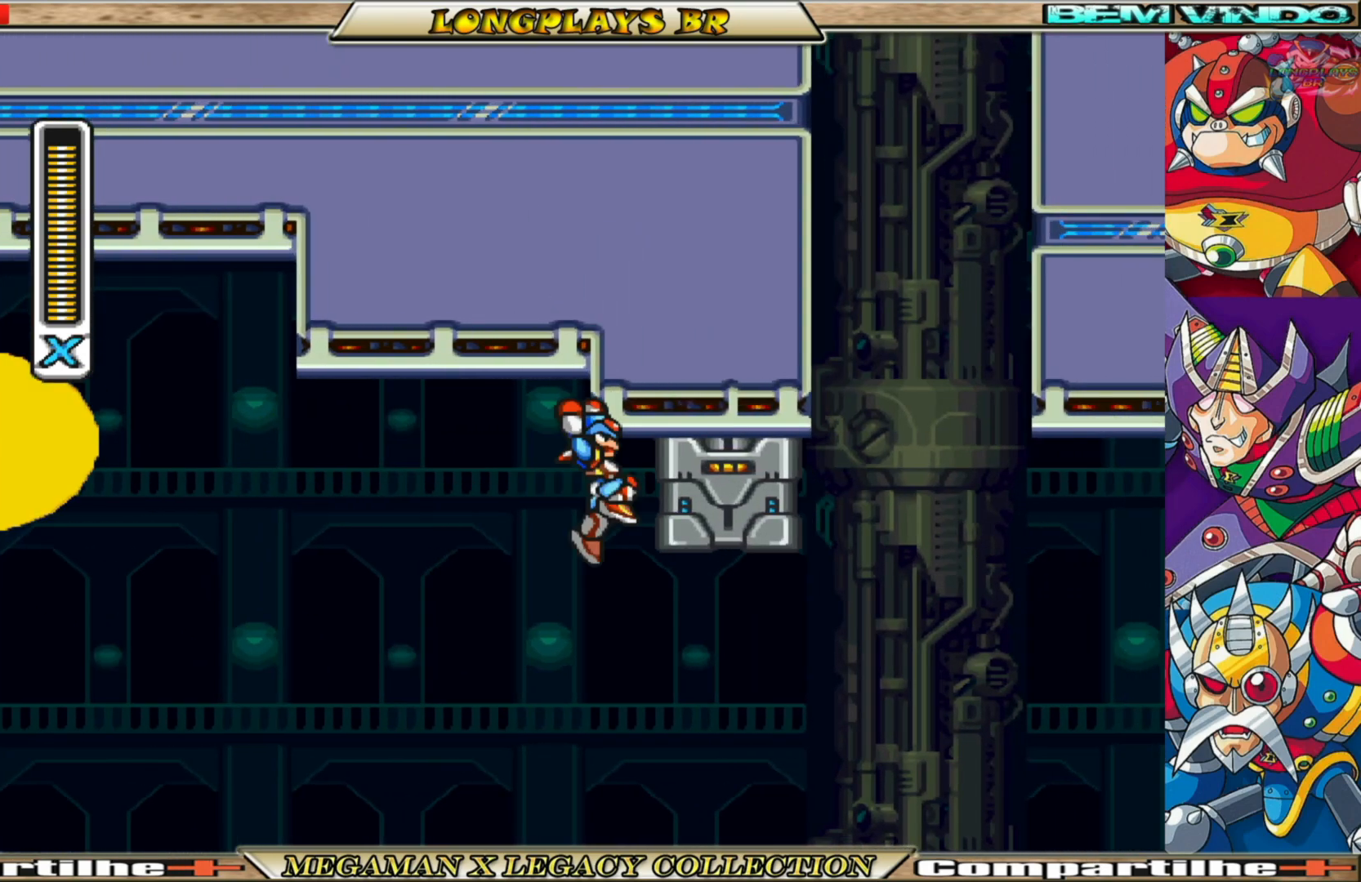
{"buttons": ["DPAD_RIGHT"], "left_stick": "center", "right_stick": "center", "events": []}
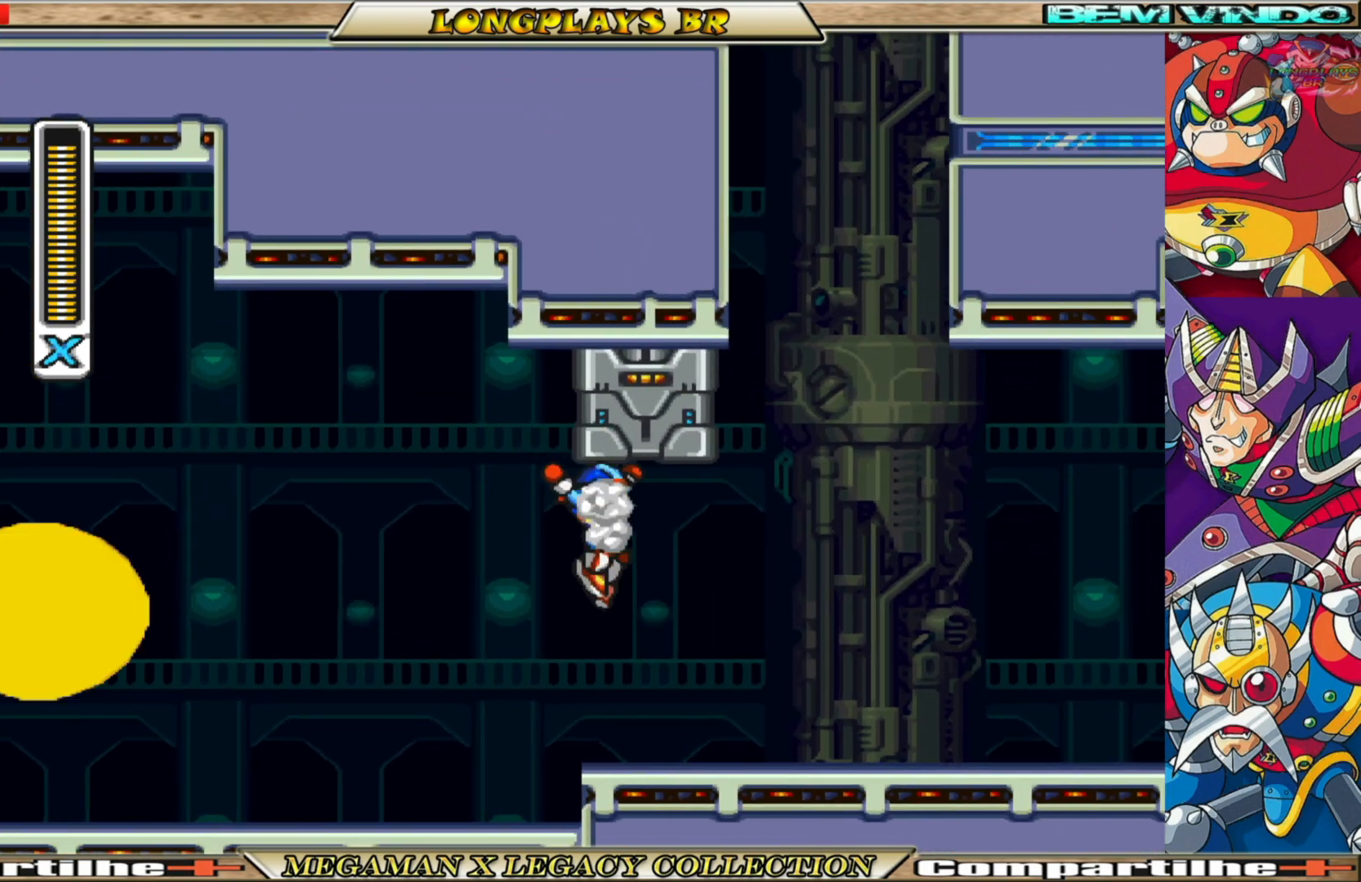
{"buttons": ["DPAD_RIGHT"], "left_stick": "center", "right_stick": "center", "events": []}
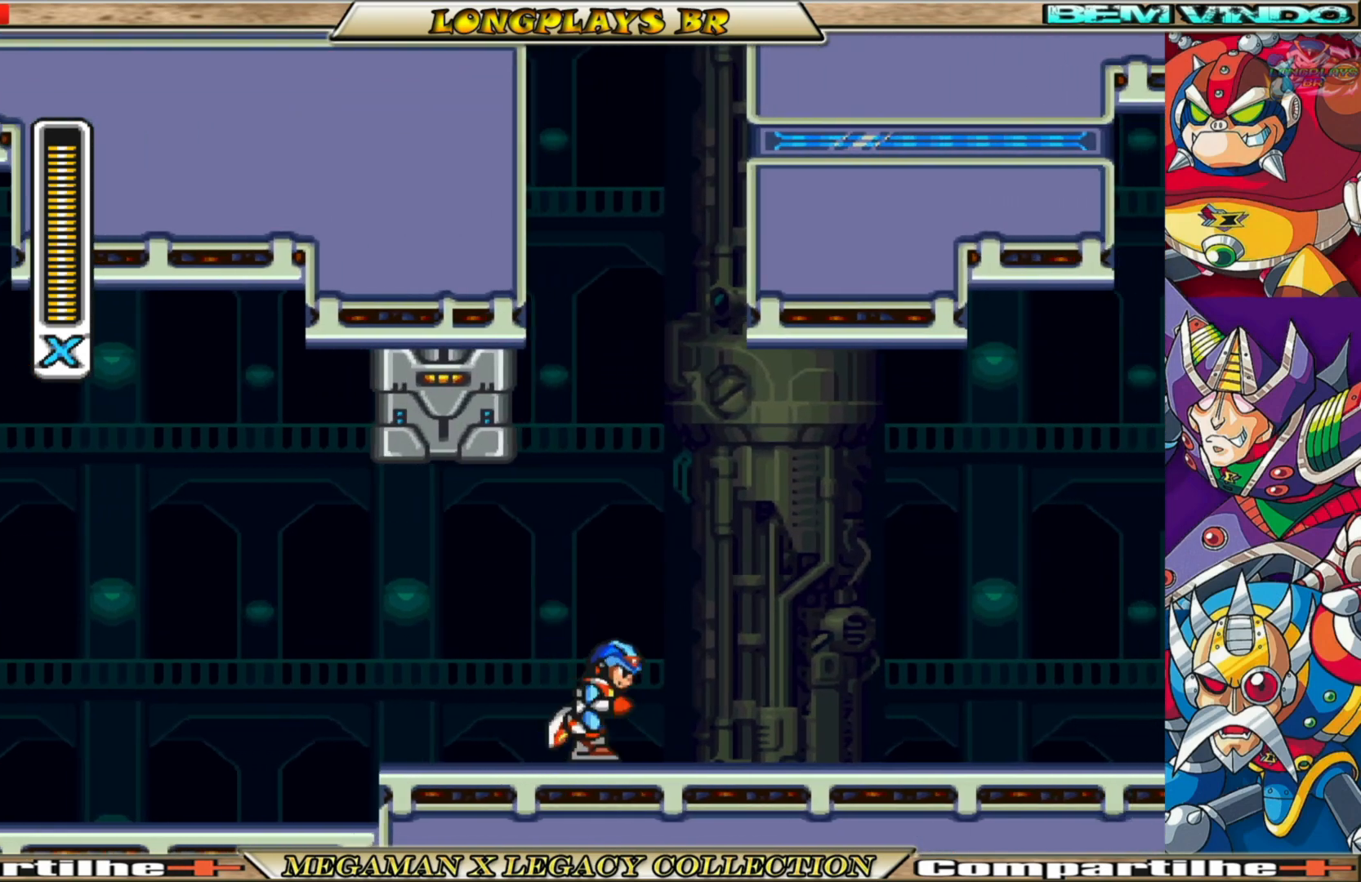
{"buttons": ["B", "DPAD_RIGHT"], "left_stick": "center", "right_stick": "center", "events": [[100, "B", "down"]]}
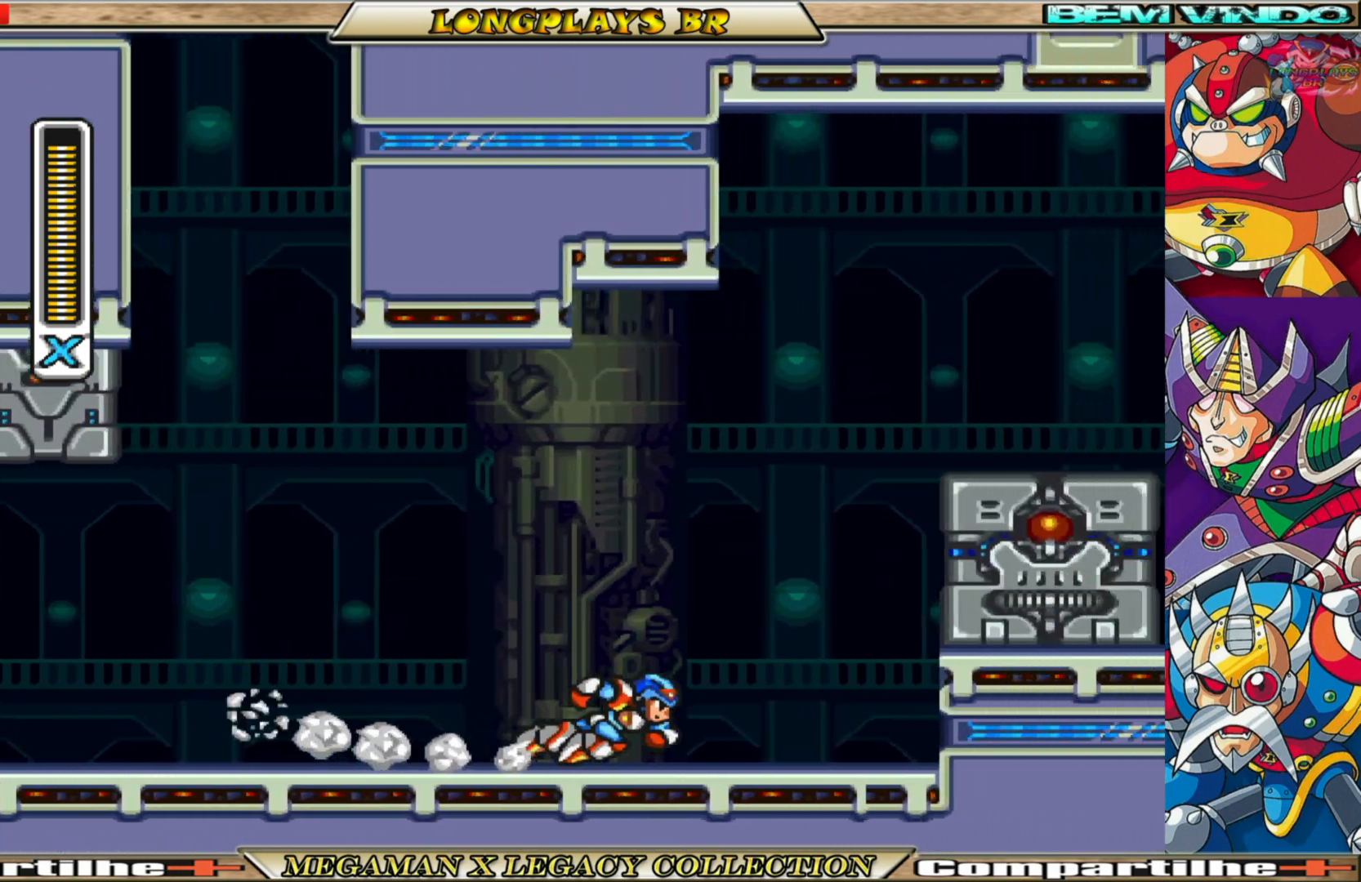
{"buttons": [], "left_stick": "center", "right_stick": "center", "events": [[33, "B", "up"], [100, "B", "down"], [200, "A", "down"], [433, "A", "up"], [433, "B", "up"], [433, "DPAD_RIGHT", "up"]]}
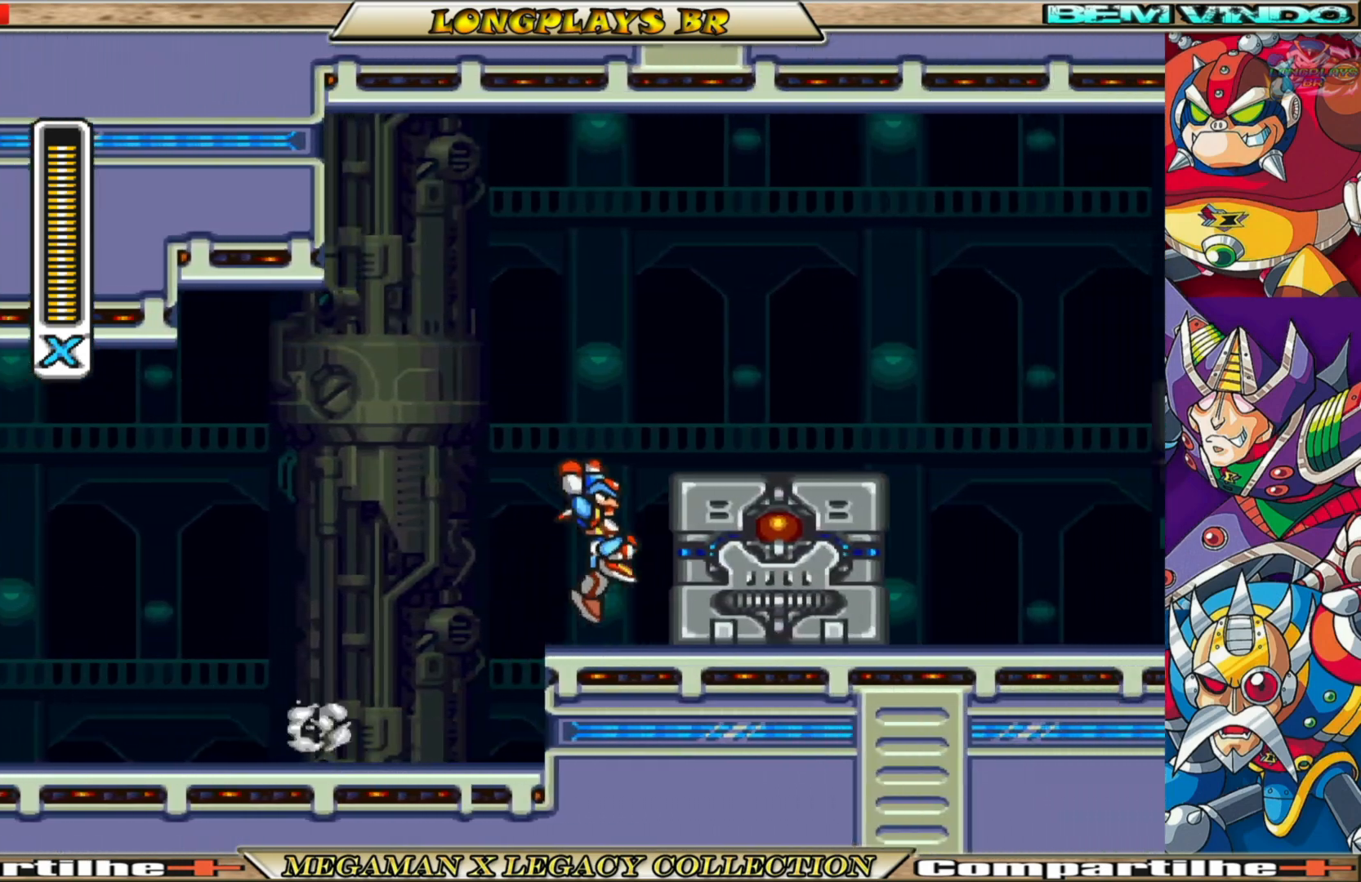
{"buttons": ["A", "B", "DPAD_LEFT"], "left_stick": "center", "right_stick": "center", "events": [[150, "DPAD_LEFT", "down"], [250, "B", "down"], [267, "A", "down"]]}
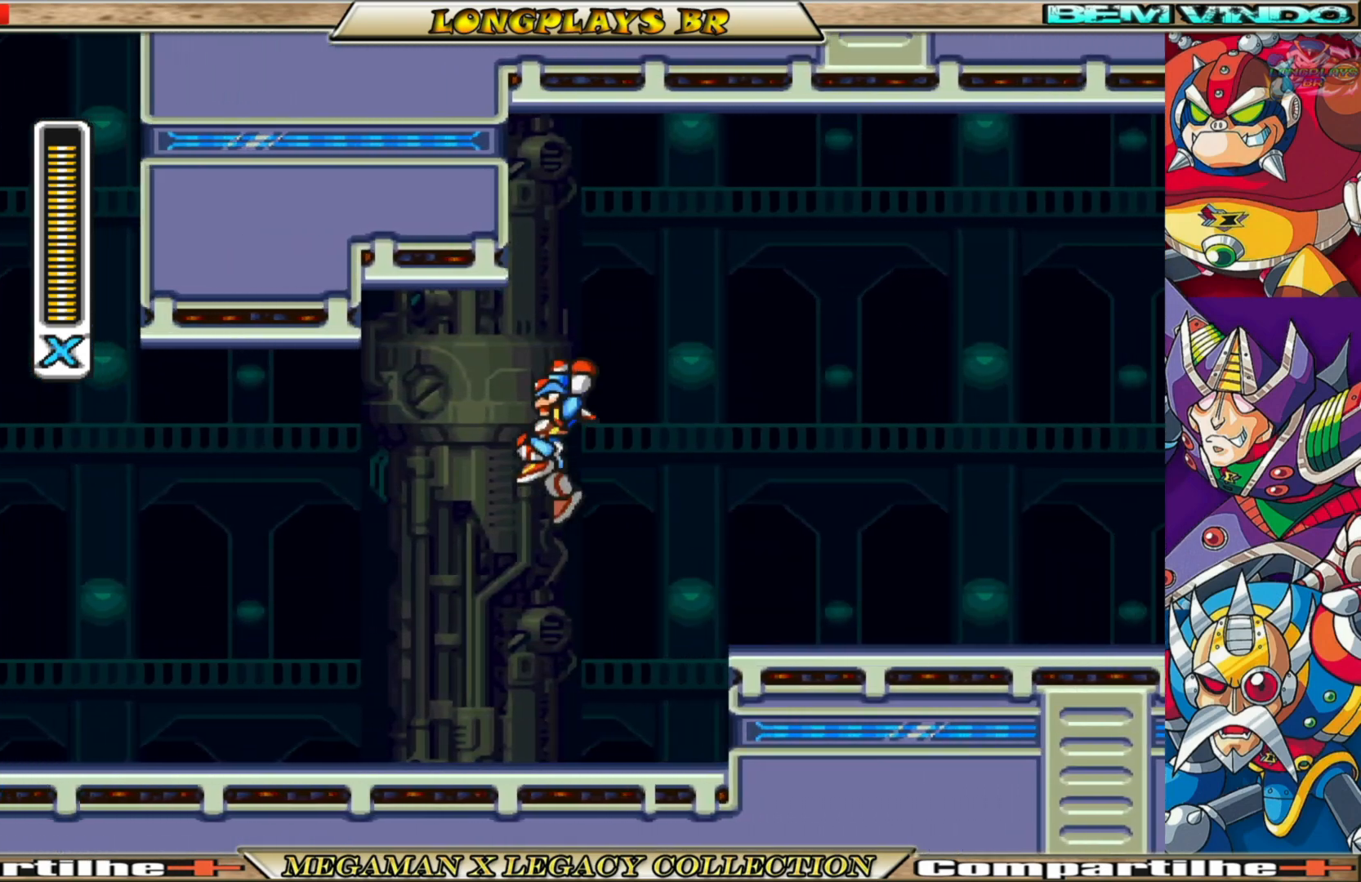
{"buttons": ["B", "DPAD_LEFT"], "left_stick": "center", "right_stick": "center", "events": [[217, "A", "up"], [250, "B", "up"], [483, "B", "down"]]}
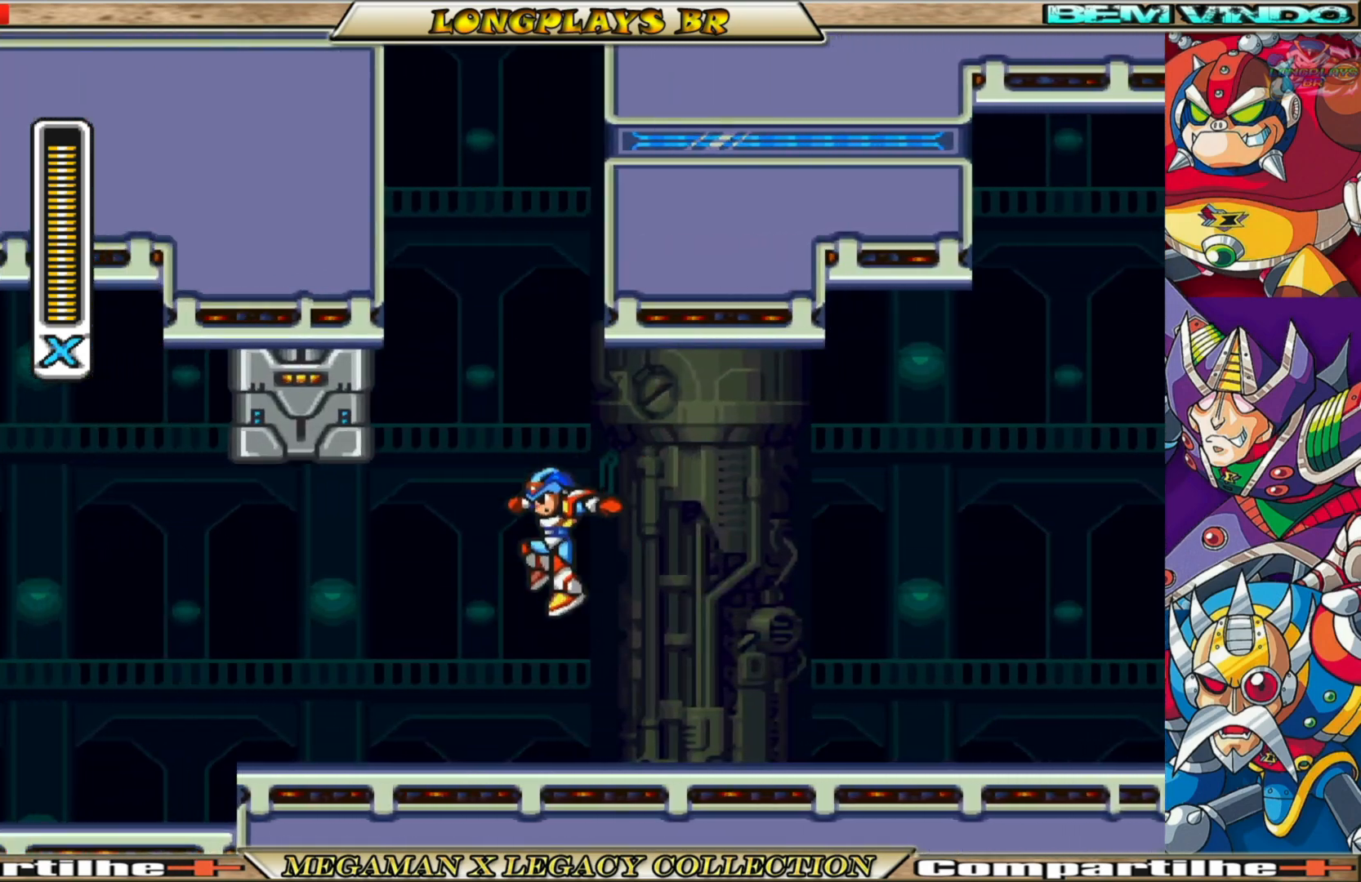
{"buttons": ["B", "DPAD_RIGHT"], "left_stick": "center", "right_stick": "center", "events": [[183, "DPAD_LEFT", "up"], [267, "B", "up"], [267, "DPAD_RIGHT", "down"], [383, "B", "down"]]}
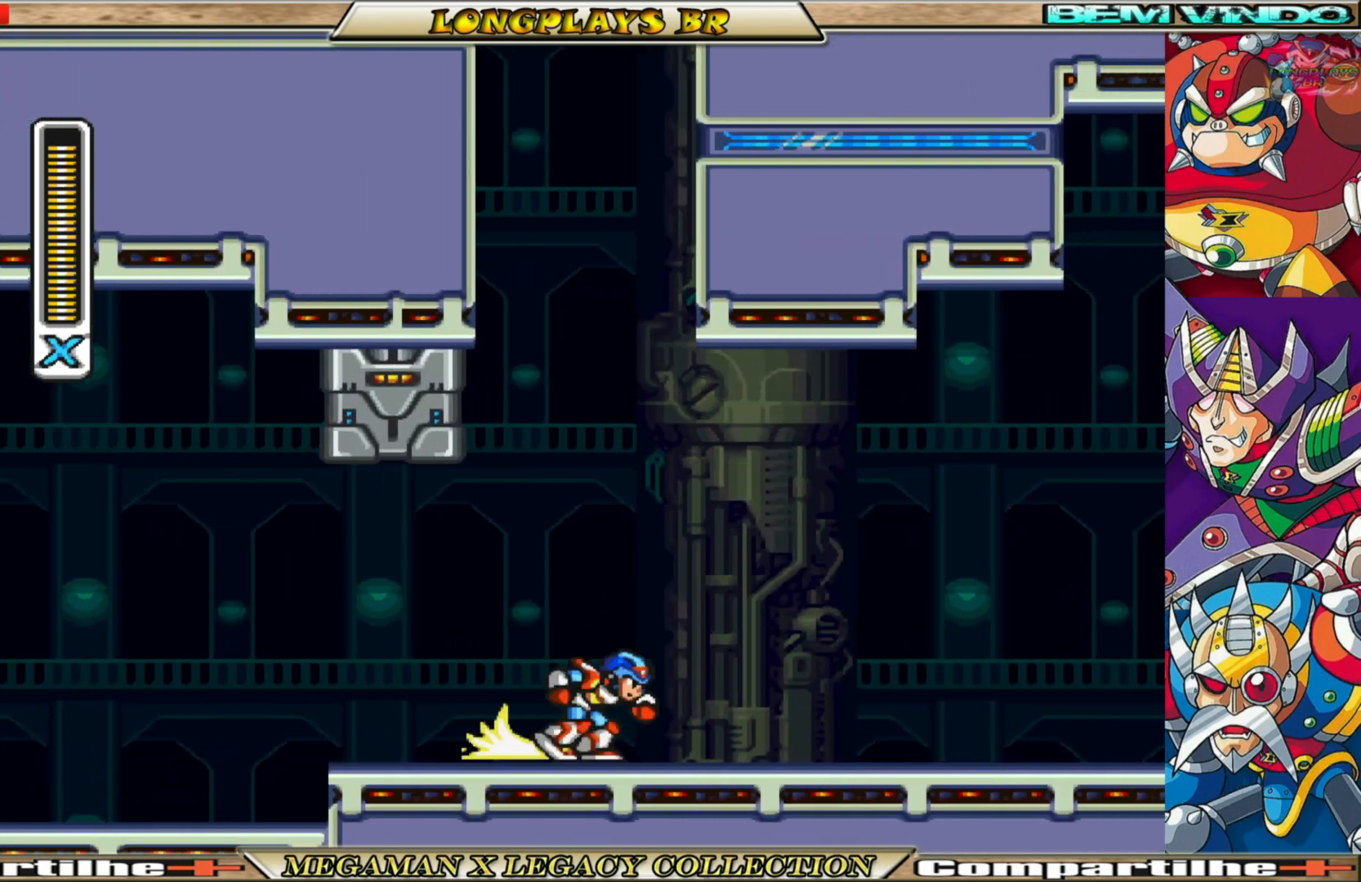
{"buttons": ["A", "B", "DPAD_RIGHT"], "left_stick": "center", "right_stick": "center", "events": [[317, "A", "down"]]}
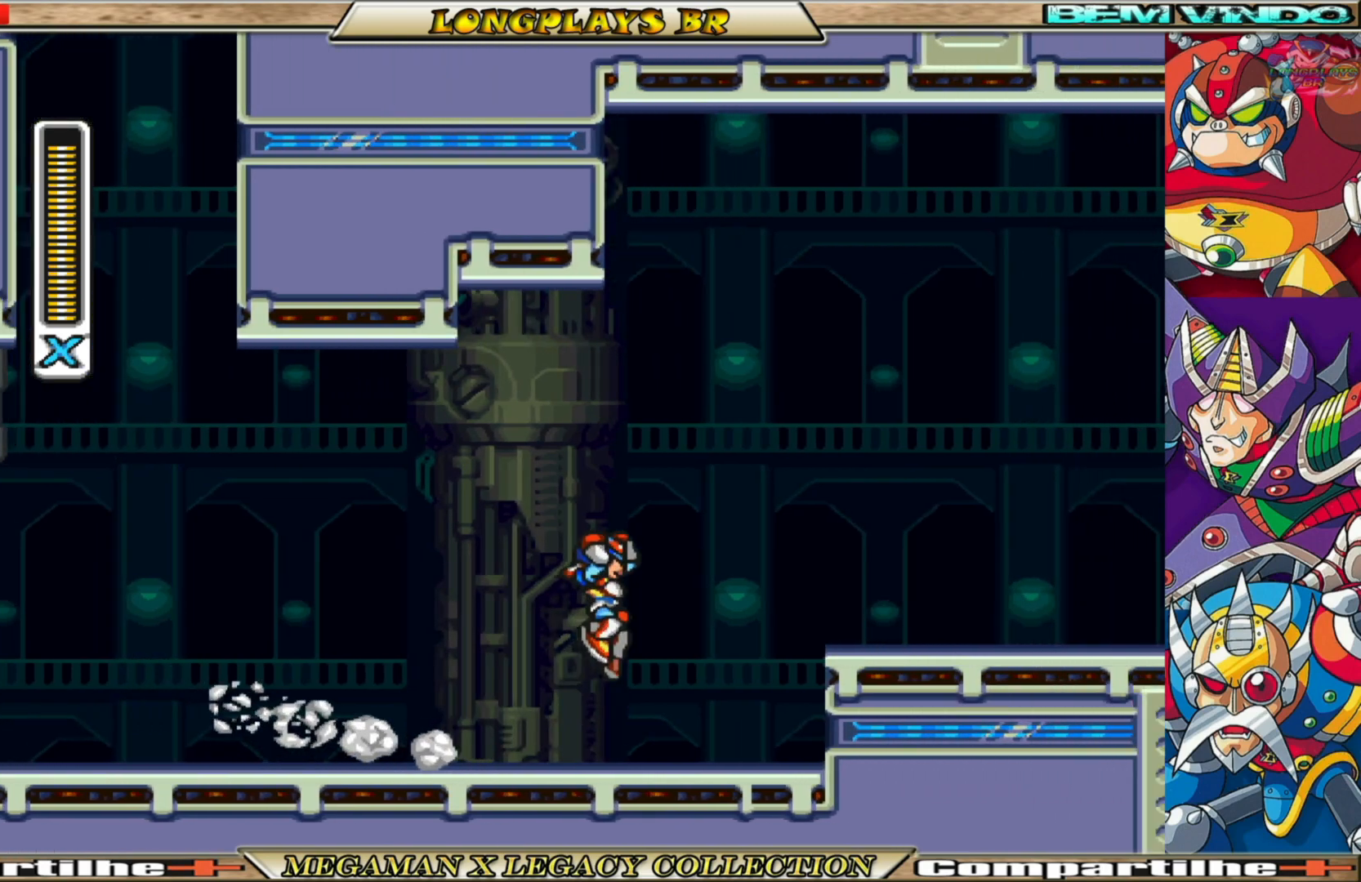
{"buttons": ["A", "B", "DPAD_LEFT"], "left_stick": "center", "right_stick": "center", "events": [[100, "A", "up"], [150, "B", "up"], [233, "DPAD_RIGHT", "up"], [450, "B", "down"], [467, "DPAD_LEFT", "down"], [483, "A", "down"]]}
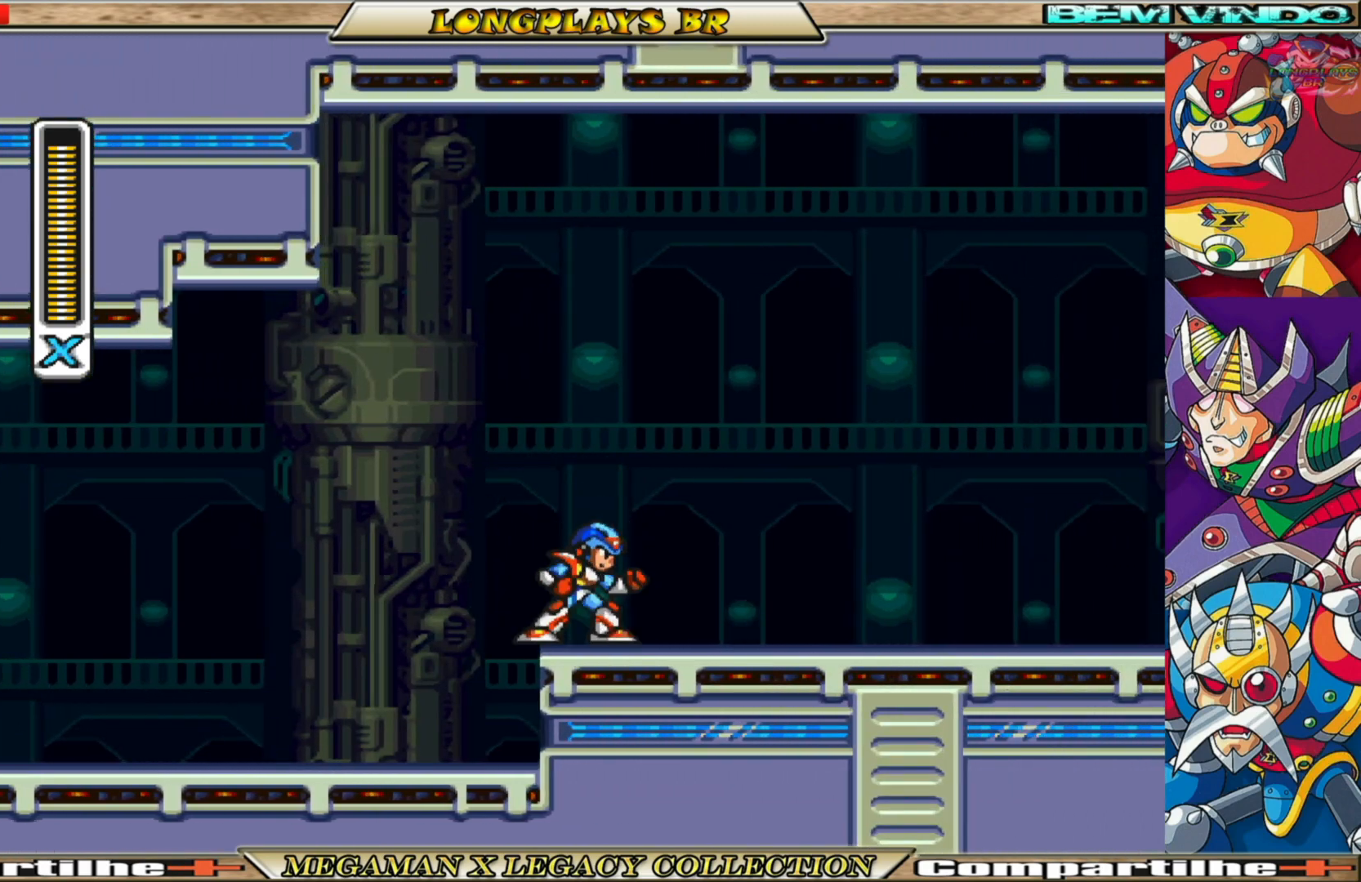
{"buttons": ["DPAD_LEFT"], "left_stick": "center", "right_stick": "center", "events": [[467, "A", "up"], [483, "B", "up"]]}
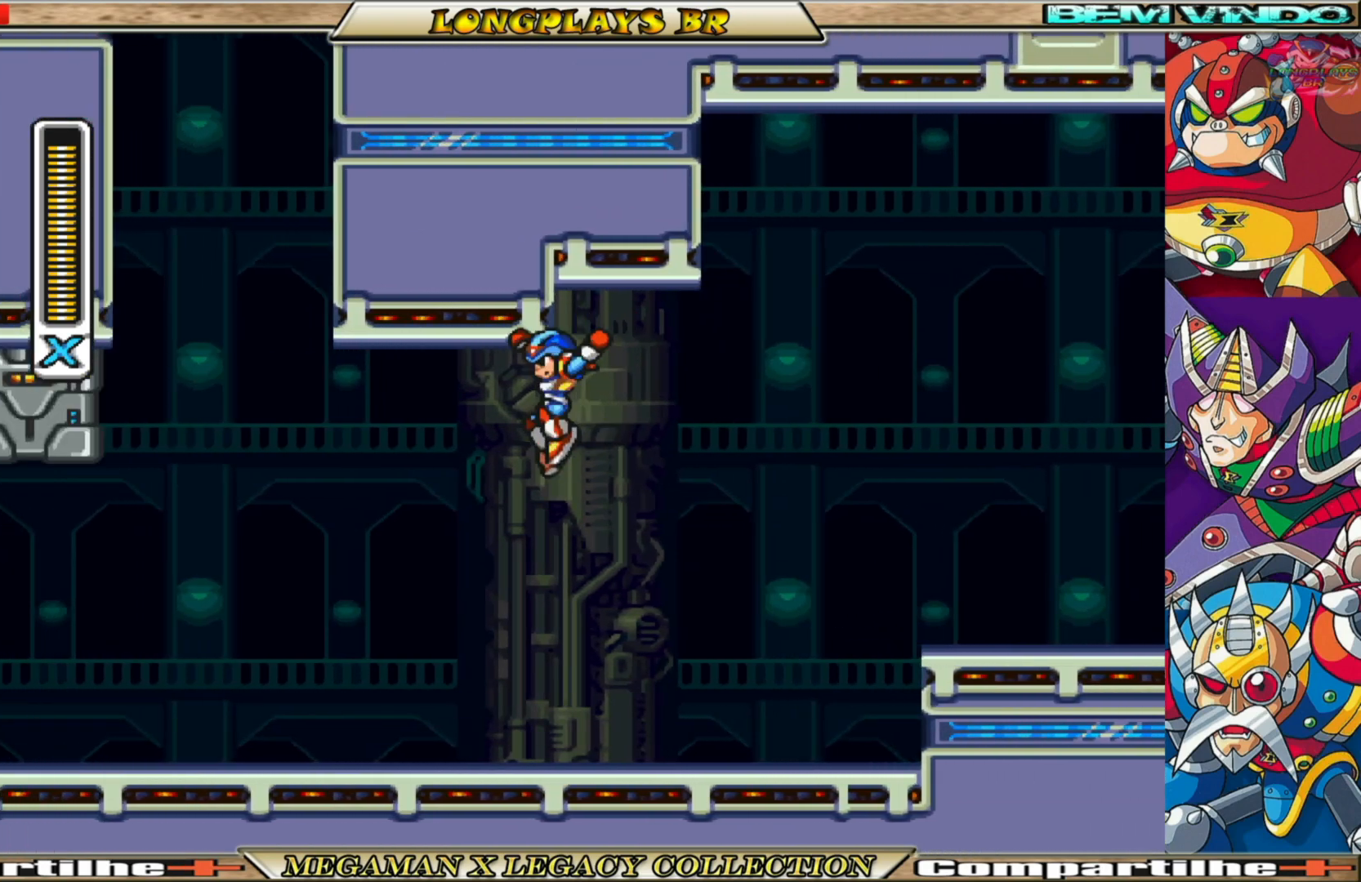
{"buttons": ["DPAD_RIGHT"], "left_stick": "center", "right_stick": "center", "events": [[33, "B", "down"], [50, "A", "down"], [350, "A", "up"], [350, "DPAD_LEFT", "up"], [367, "B", "up"], [417, "DPAD_RIGHT", "down"]]}
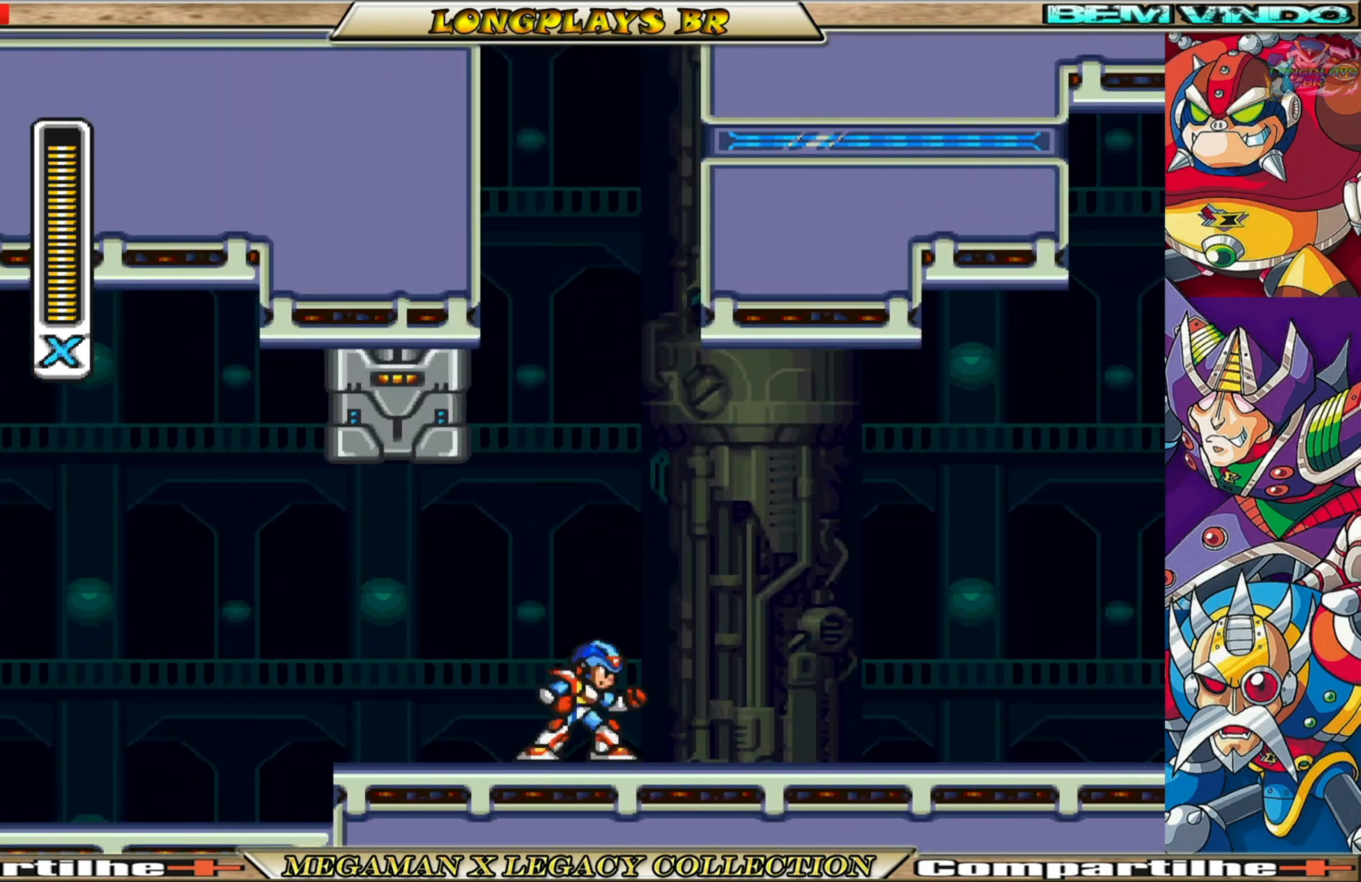
{"buttons": ["A", "B", "DPAD_RIGHT"], "left_stick": "center", "right_stick": "center", "events": [[17, "B", "down"], [383, "A", "down"]]}
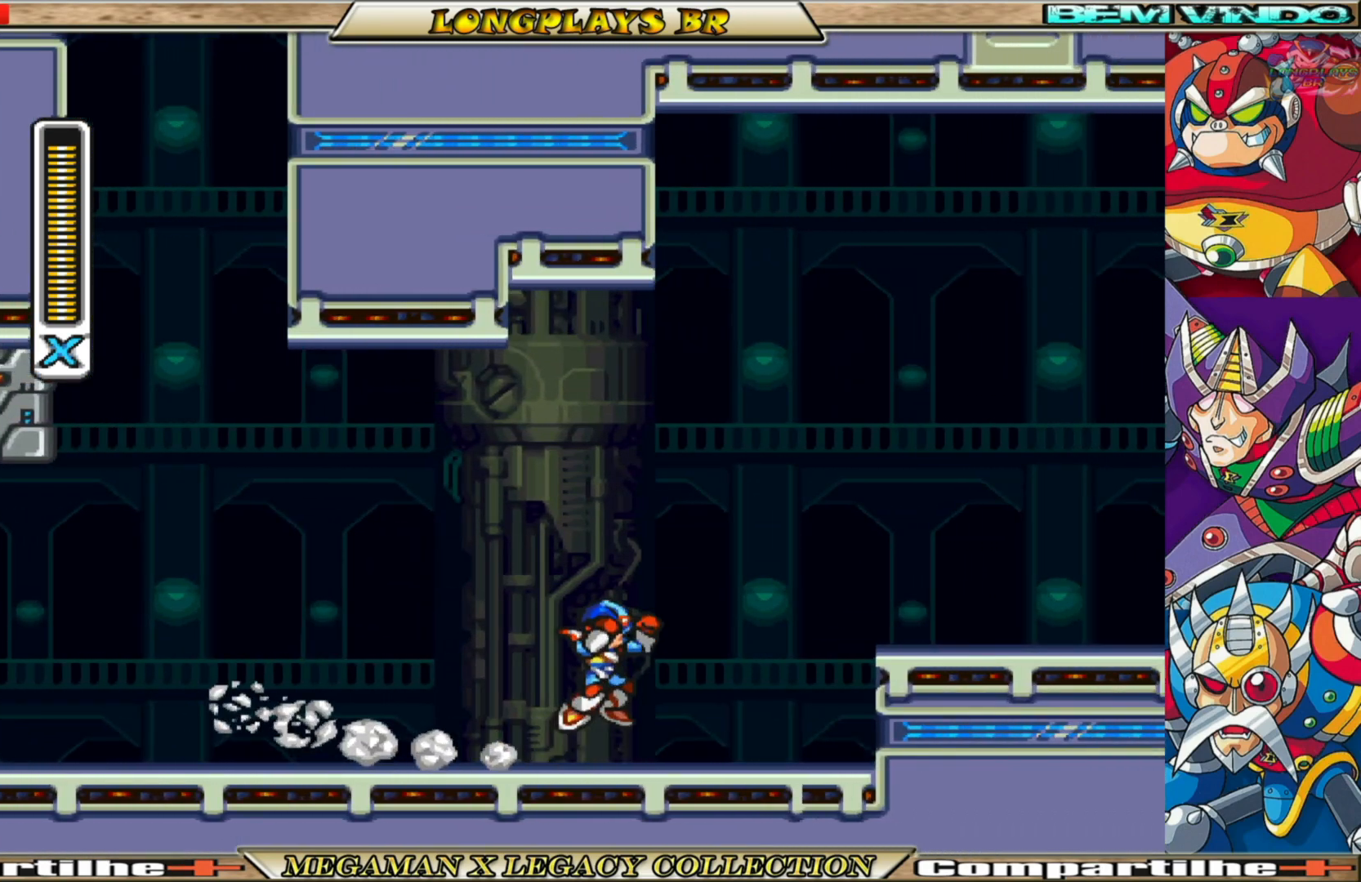
{"buttons": ["A", "B", "DPAD_LEFT"], "left_stick": "center", "right_stick": "center", "events": [[133, "A", "up"], [150, "B", "up"], [283, "DPAD_RIGHT", "up"], [450, "DPAD_LEFT", "down"], [467, "B", "down"], [500, "A", "down"]]}
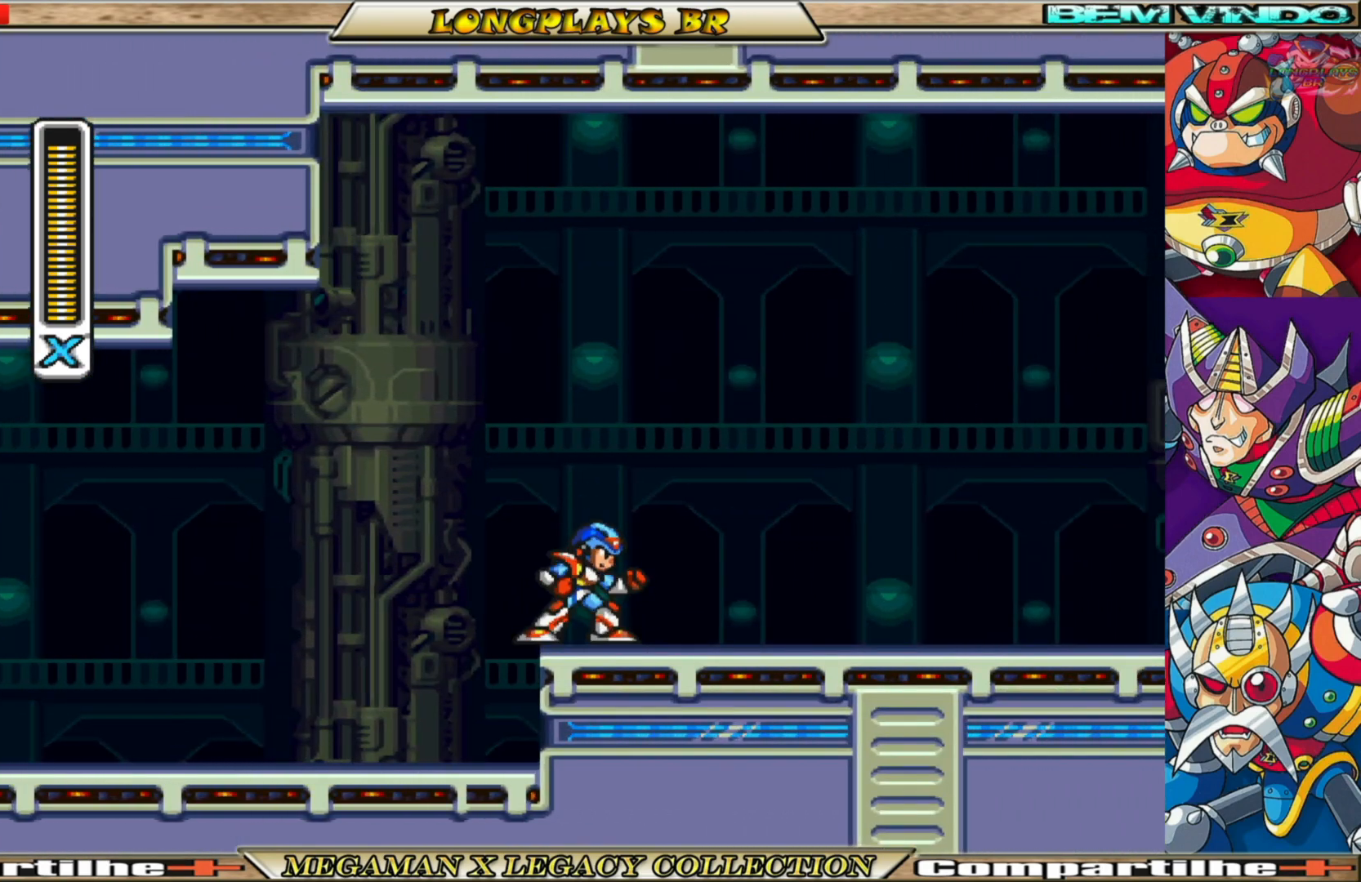
{"buttons": ["B", "DPAD_UP", "DPAD_LEFT"], "left_stick": "center", "right_stick": "center", "events": [[167, "DPAD_UP", "down"], [433, "A", "up"], [450, "B", "up"], [500, "B", "down"]]}
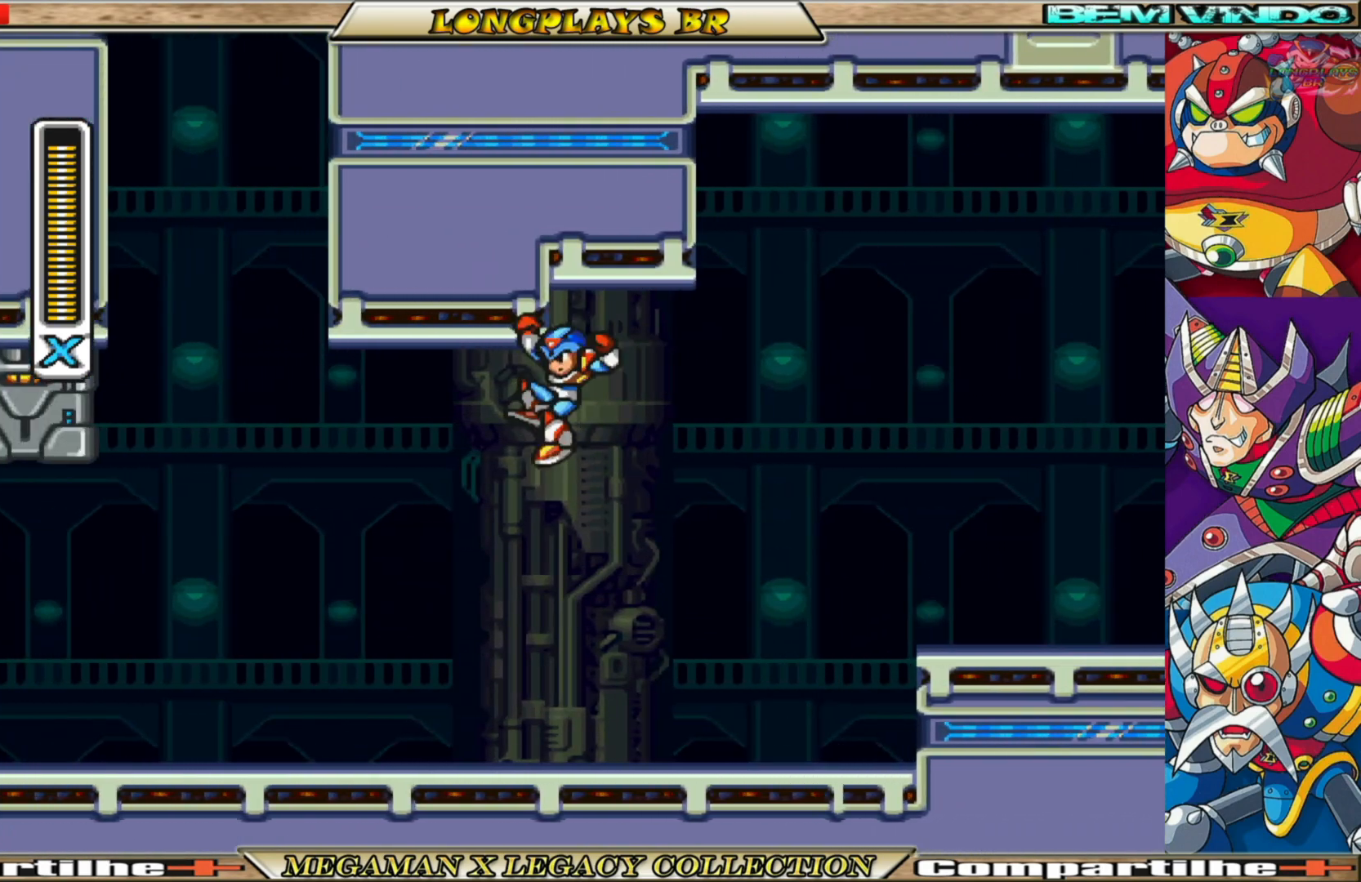
{"buttons": ["DPAD_UP", "DPAD_LEFT"], "left_stick": "center", "right_stick": "center", "events": [[17, "A", "down"], [433, "A", "up"], [483, "B", "up"]]}
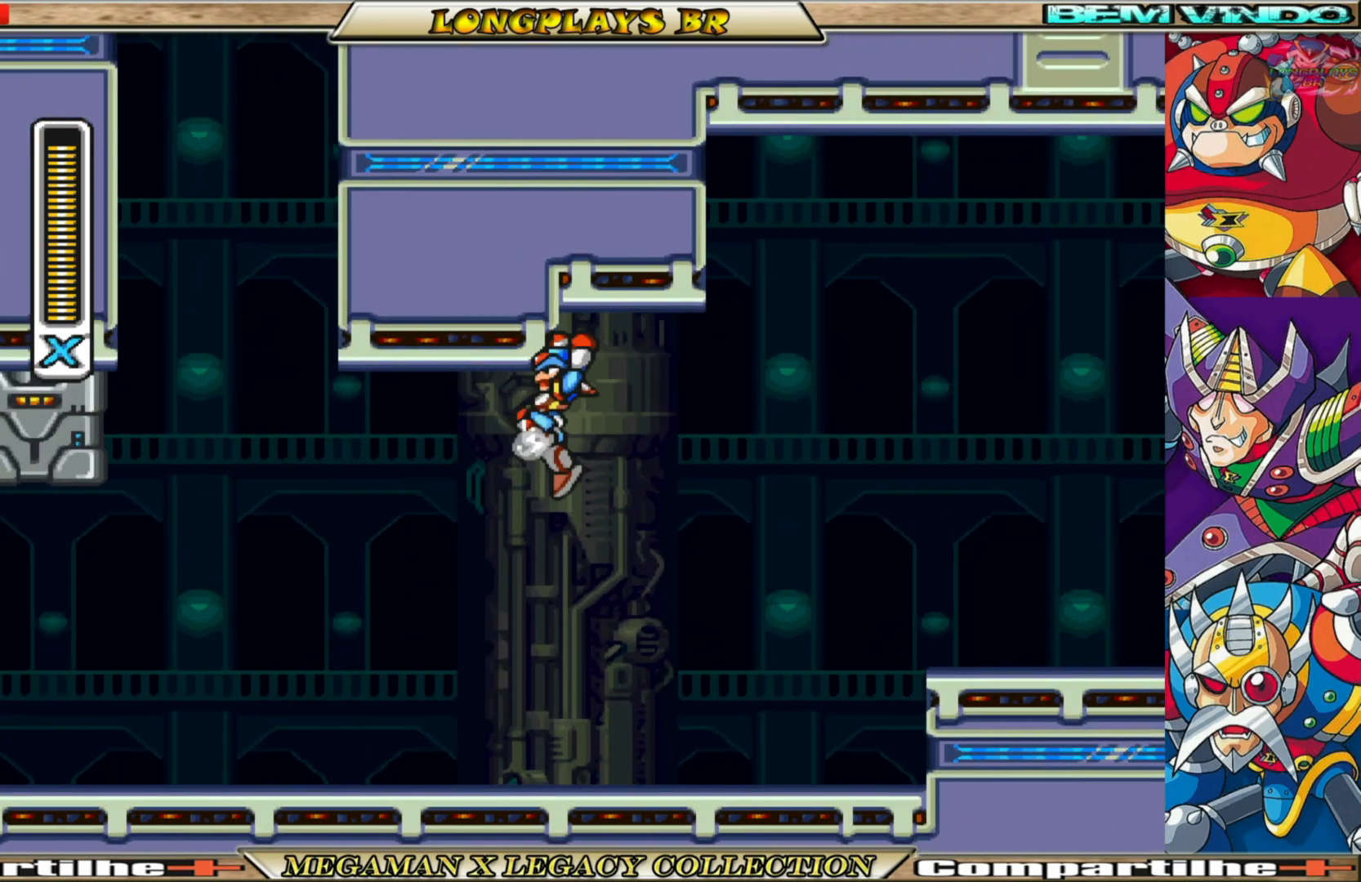
{"buttons": ["B", "DPAD_UP", "DPAD_LEFT"], "left_stick": "center", "right_stick": "center", "events": [[83, "B", "down"]]}
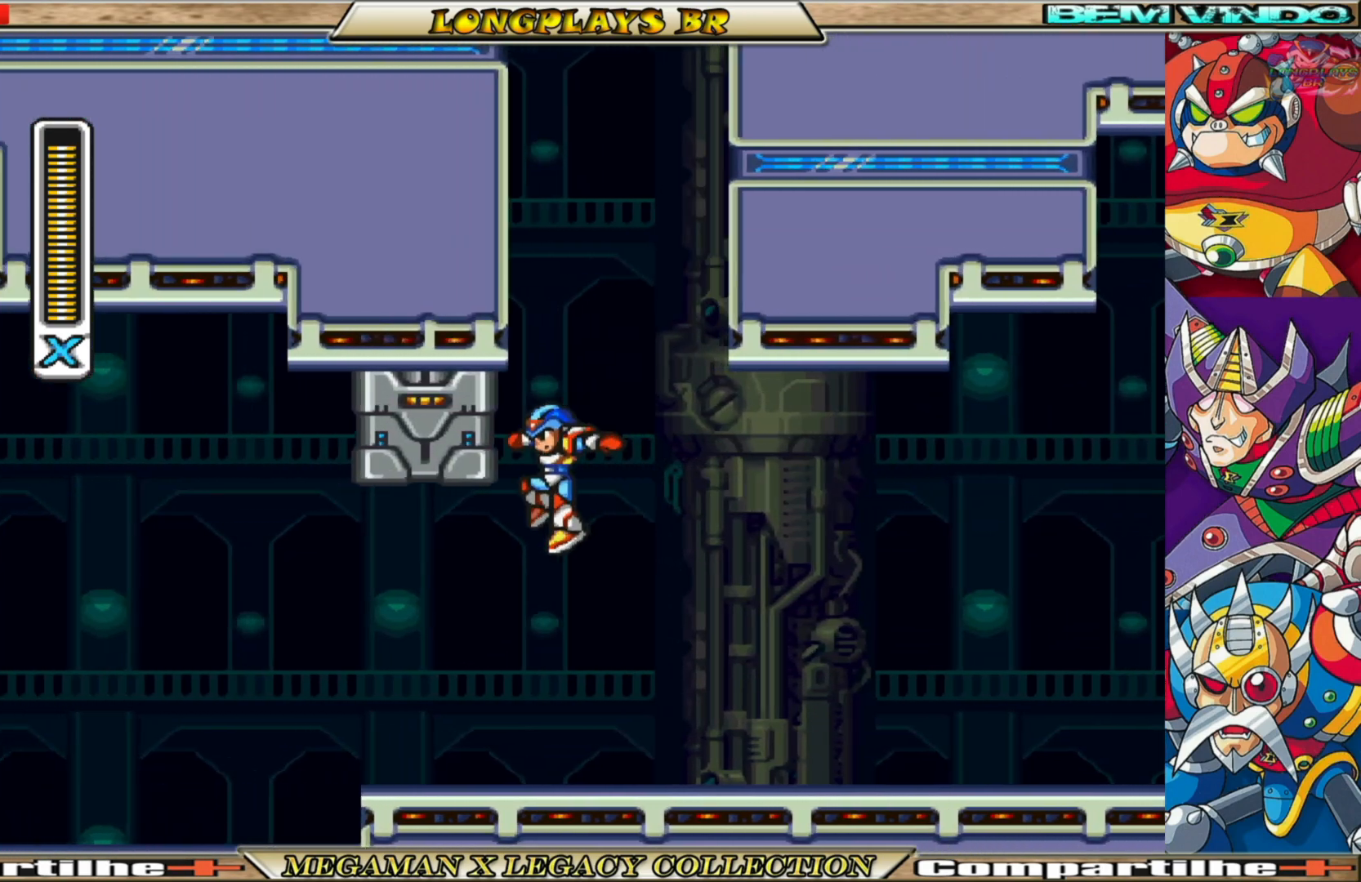
{"buttons": ["B", "DPAD_UP", "DPAD_LEFT"], "left_stick": "center", "right_stick": "center", "events": [[83, "A", "down"], [500, "A", "up"]]}
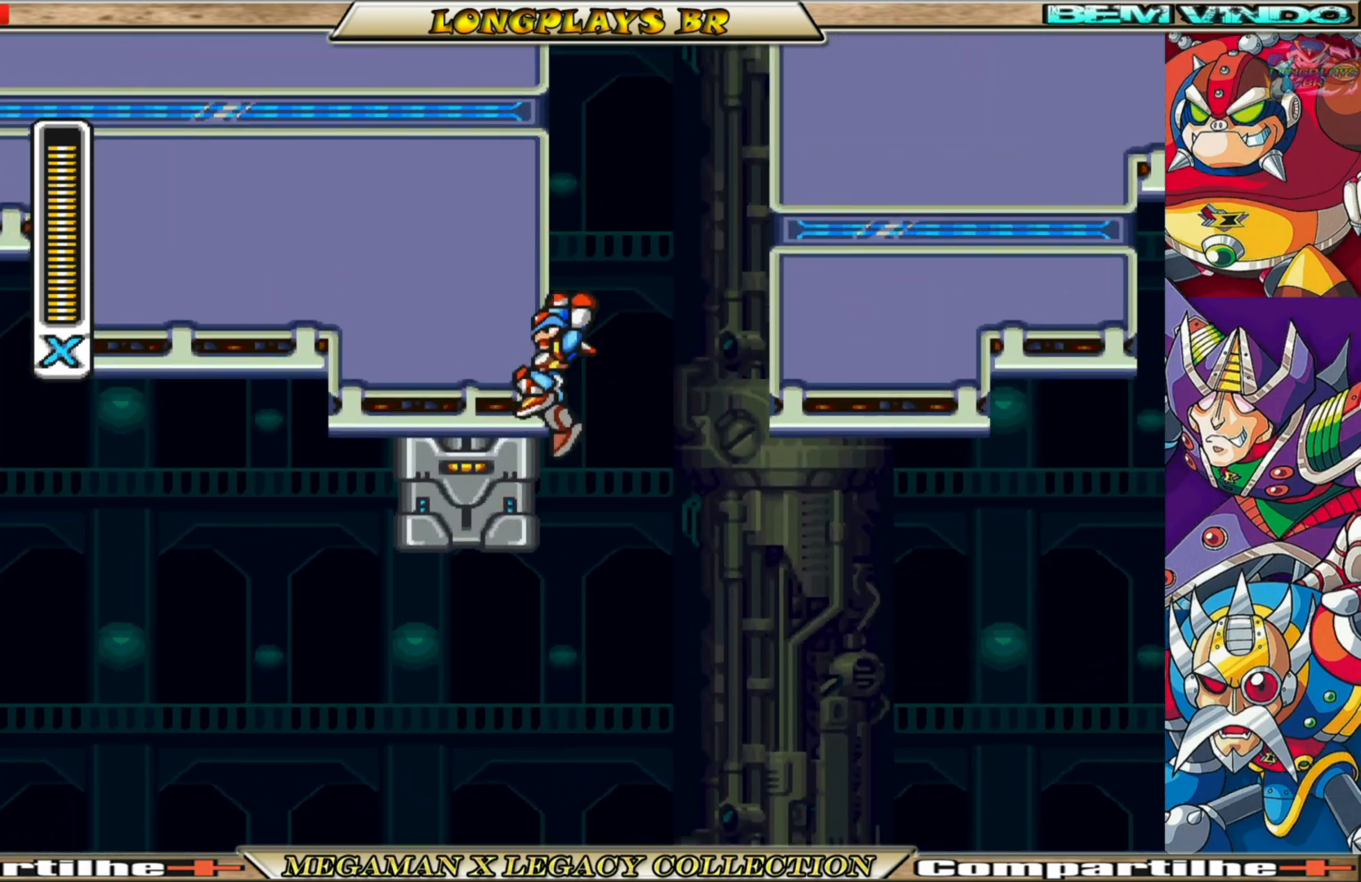
{"buttons": ["DPAD_RIGHT"], "left_stick": "center", "right_stick": "center", "events": [[33, "B", "up"], [100, "B", "down"], [117, "A", "down"], [250, "DPAD_LEFT", "up"], [267, "DPAD_UP", "up"], [333, "DPAD_RIGHT", "down"], [467, "A", "up"], [467, "B", "up"]]}
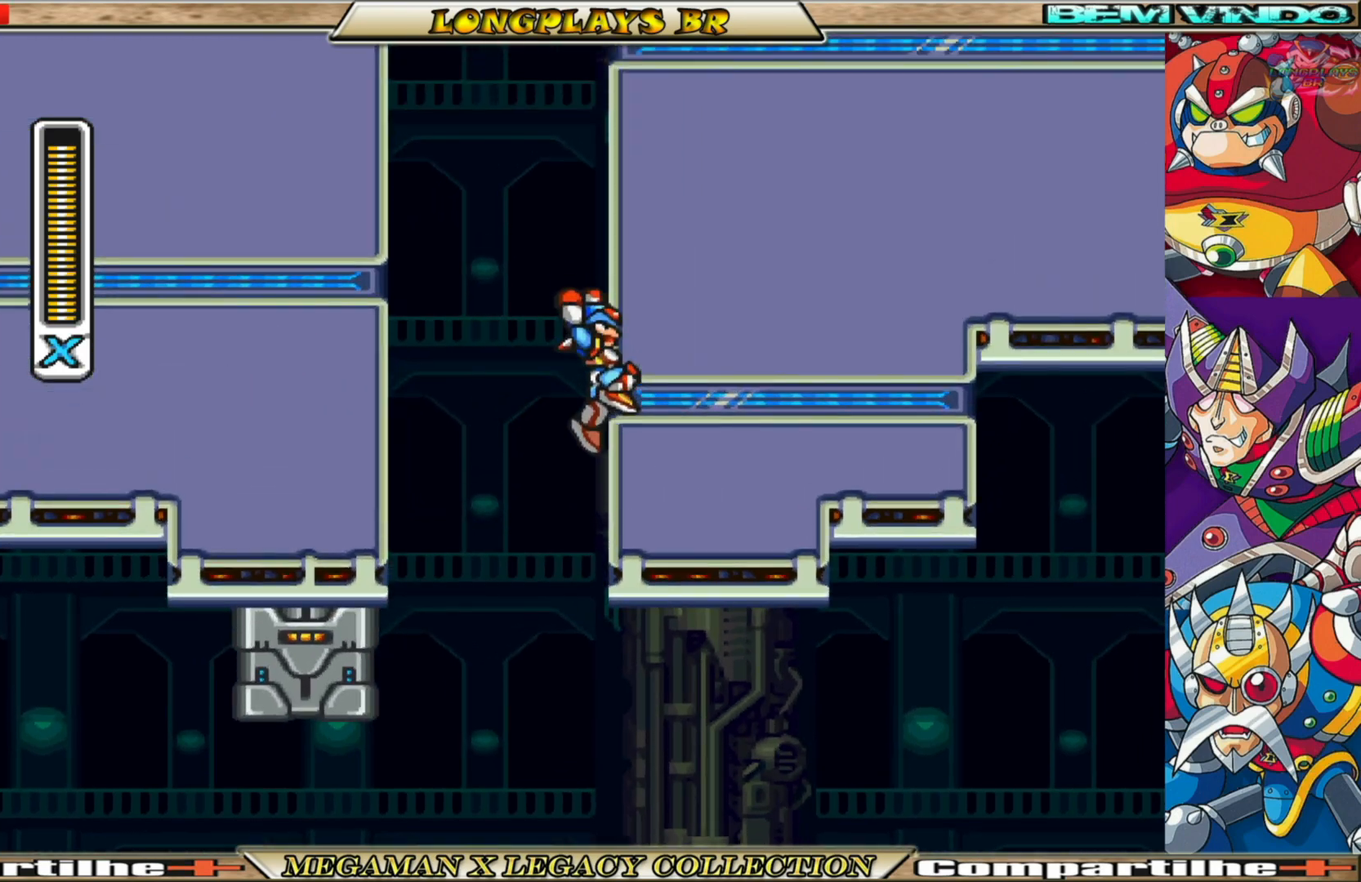
{"buttons": ["A", "B", "DPAD_LEFT"], "left_stick": "center", "right_stick": "center", "events": [[33, "B", "down"], [50, "A", "down"], [133, "DPAD_RIGHT", "up"], [183, "DPAD_LEFT", "down"], [400, "A", "up"], [417, "B", "up"], [483, "A", "down"], [483, "B", "down"]]}
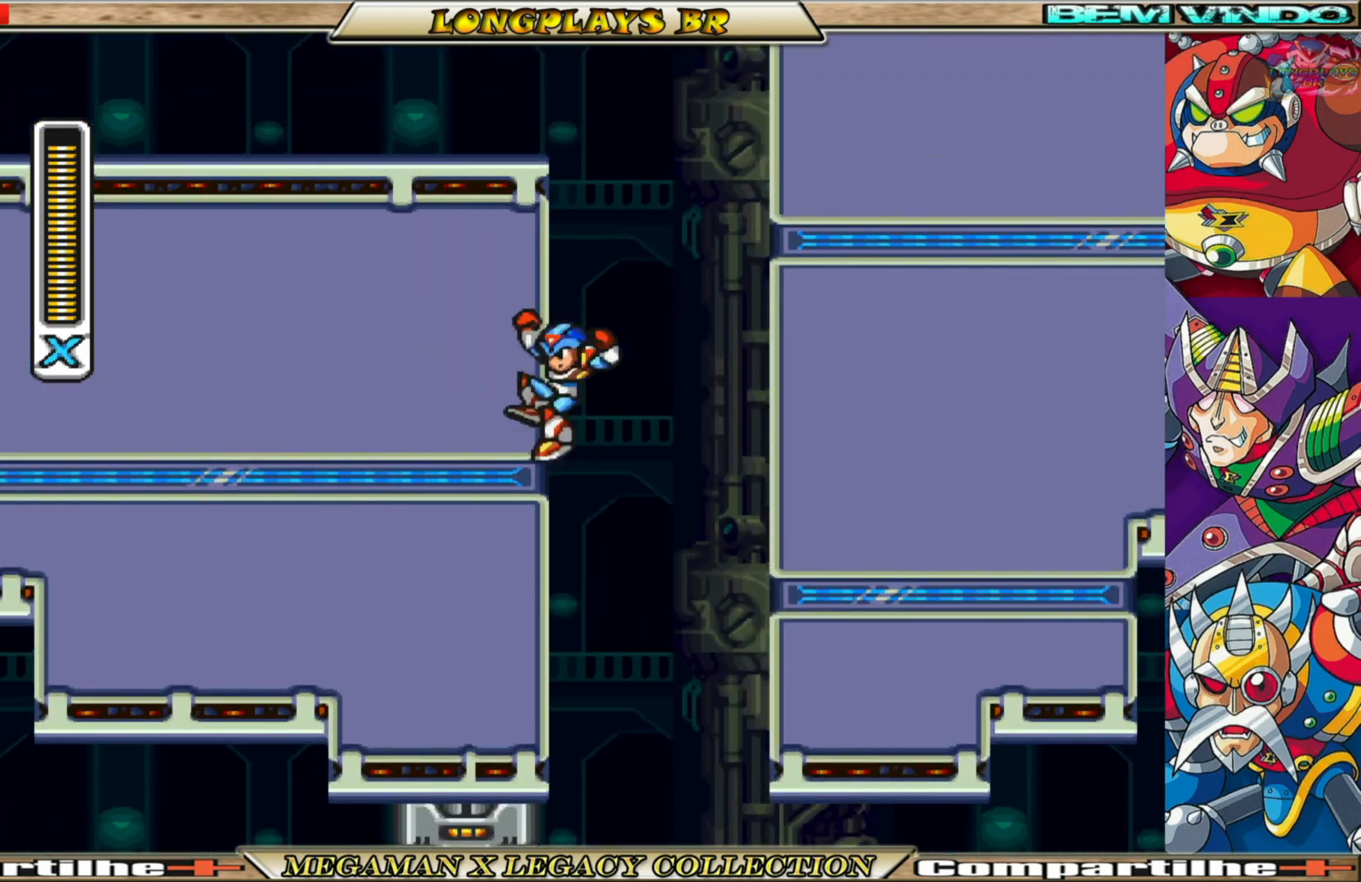
{"buttons": ["A", "B"], "left_stick": "center", "right_stick": "center", "events": [[33, "DPAD_LEFT", "up"], [100, "DPAD_RIGHT", "down"], [333, "A", "up"], [350, "B", "up"], [417, "B", "down"], [433, "A", "down"], [450, "DPAD_RIGHT", "up"]]}
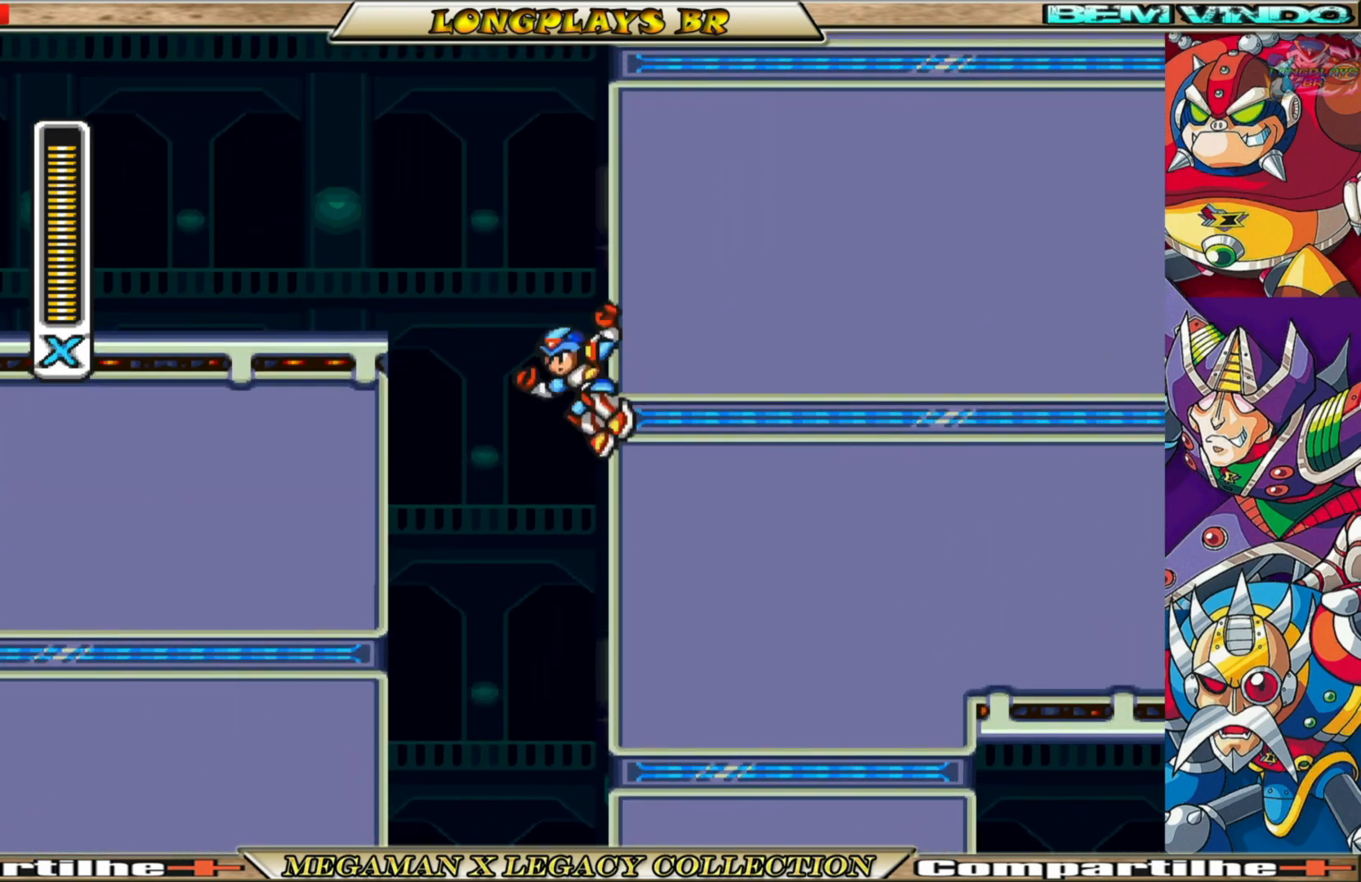
{"buttons": ["DPAD_LEFT"], "left_stick": "center", "right_stick": "center", "events": [[17, "DPAD_LEFT", "down"], [233, "A", "up"], [317, "B", "up"]]}
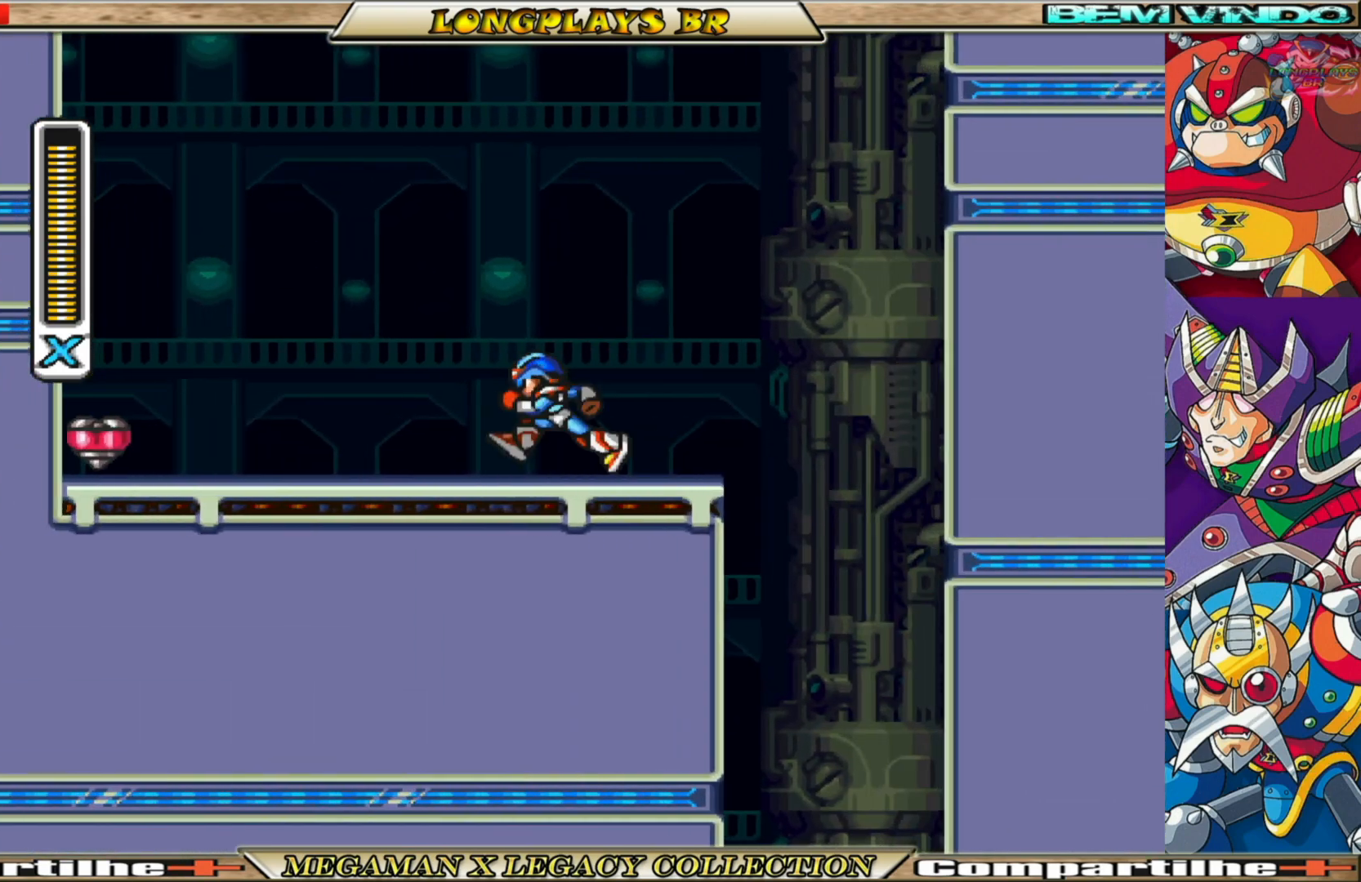
{"buttons": ["B", "DPAD_LEFT"], "left_stick": "center", "right_stick": "center", "events": [[67, "B", "down"]]}